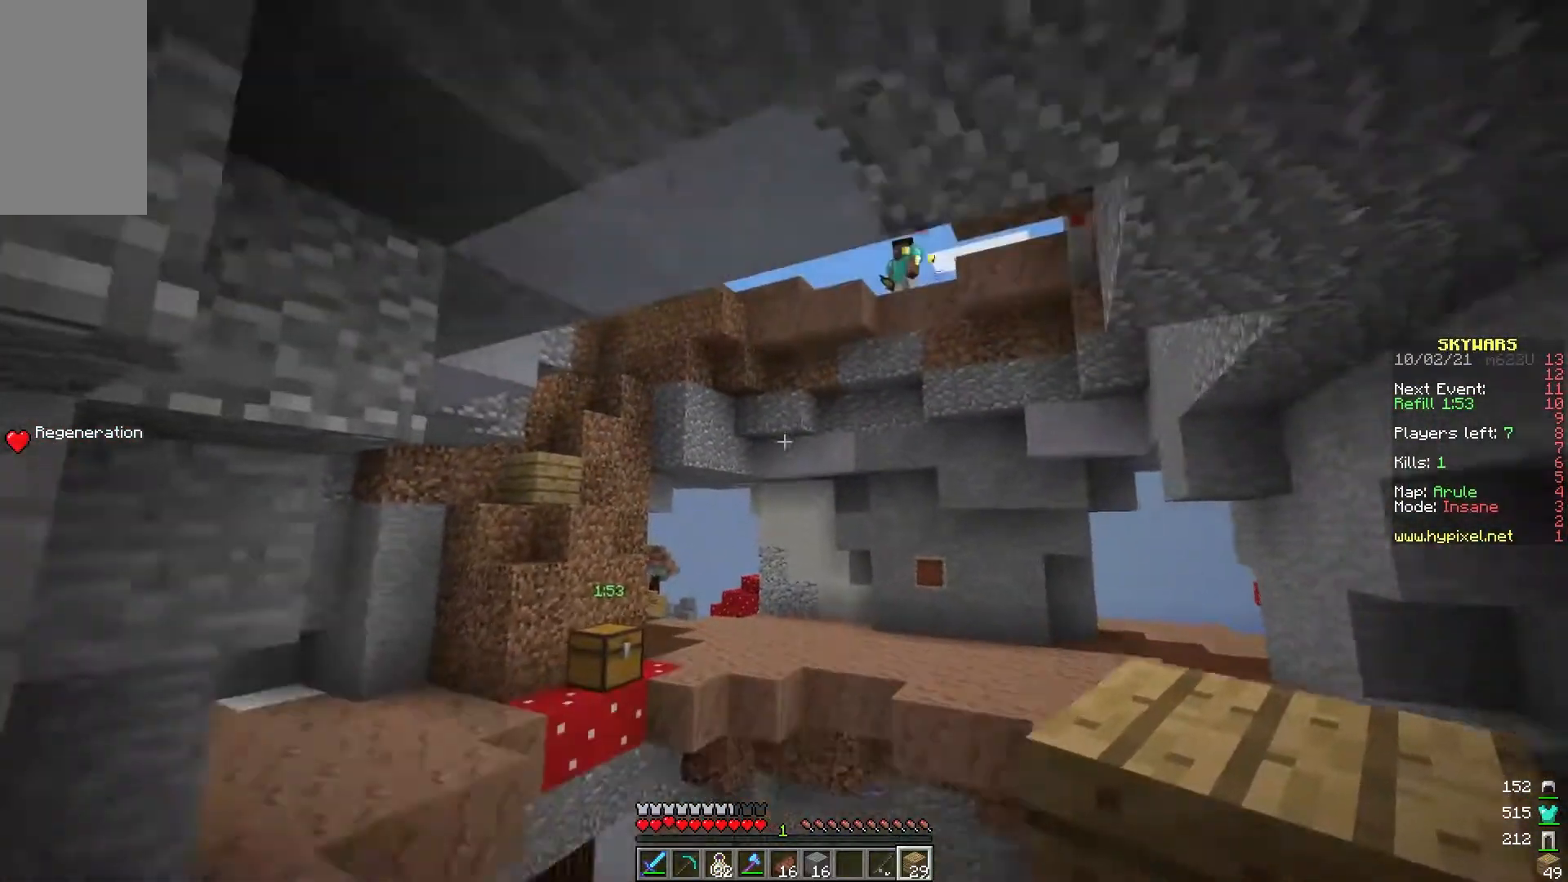
Gameplay with keyboard and mouse; each line is a JSON object with the keys and mouse buttons held at the frame after it. "events" lists presses ("down") and releases ("up") of "a", "d", "s", "w", "mouse_left" and "mouse_right" between this image and that frame as [ms after this image, input, new state], when the widget could be followed in between. "mouse_left", "mouse_right" = the "left", "right" buttons of the "mouse" list. No other keys are recorded. Fast repeated clicks can show as one long hold. Mouse movement is not recorded.
{"keys": [], "mouse": [], "events": []}
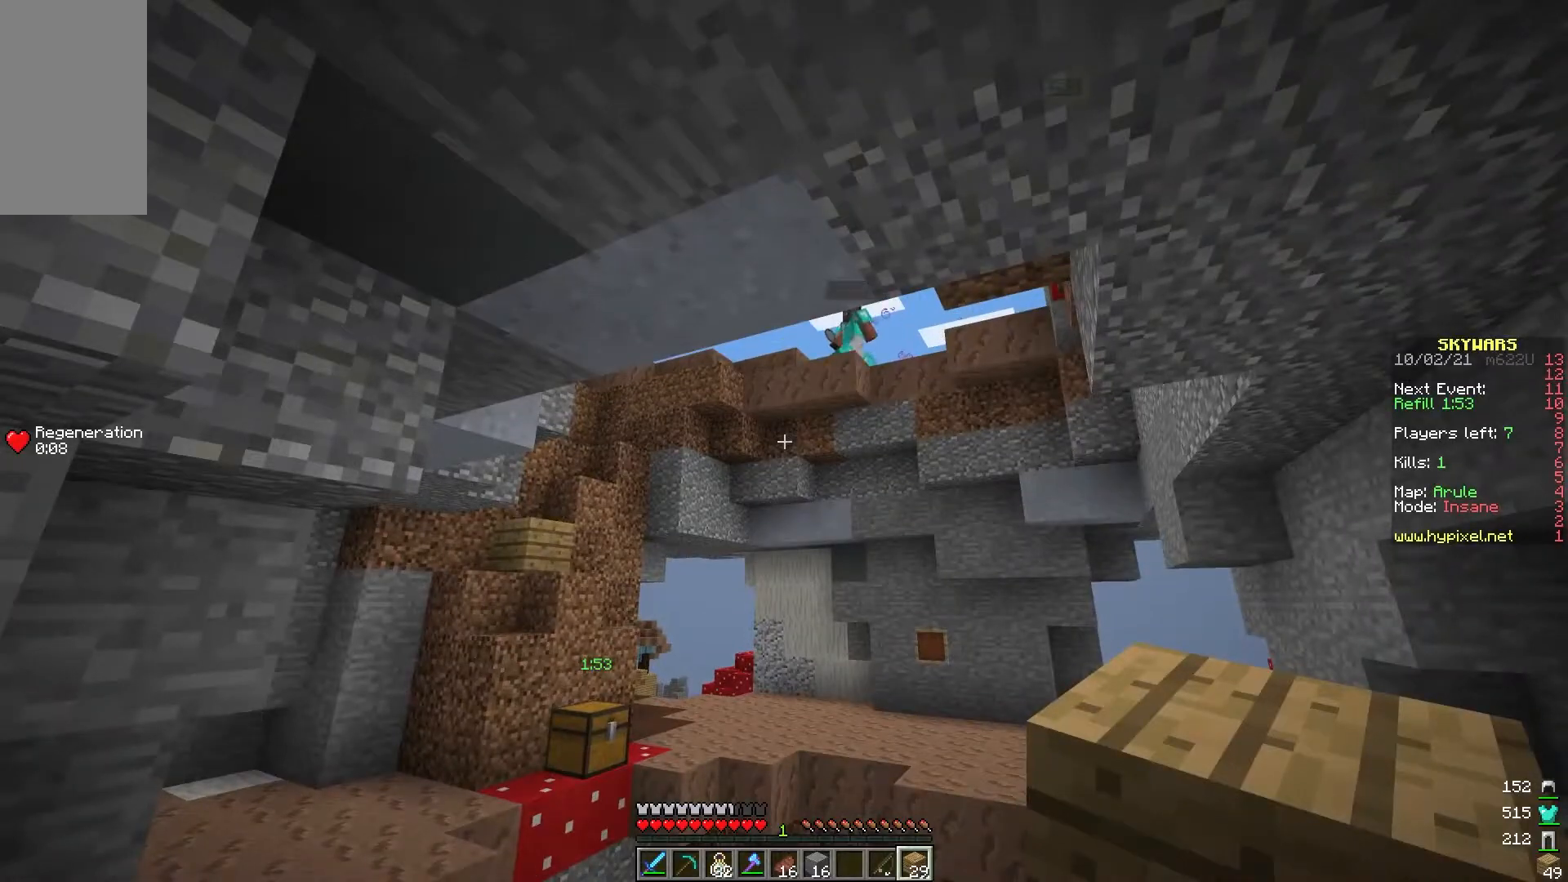
{"keys": ["d", "w"], "mouse": [], "events": [[33, "a", "down"], [333, "w", "down"], [400, "a", "up"], [450, "d", "down"]]}
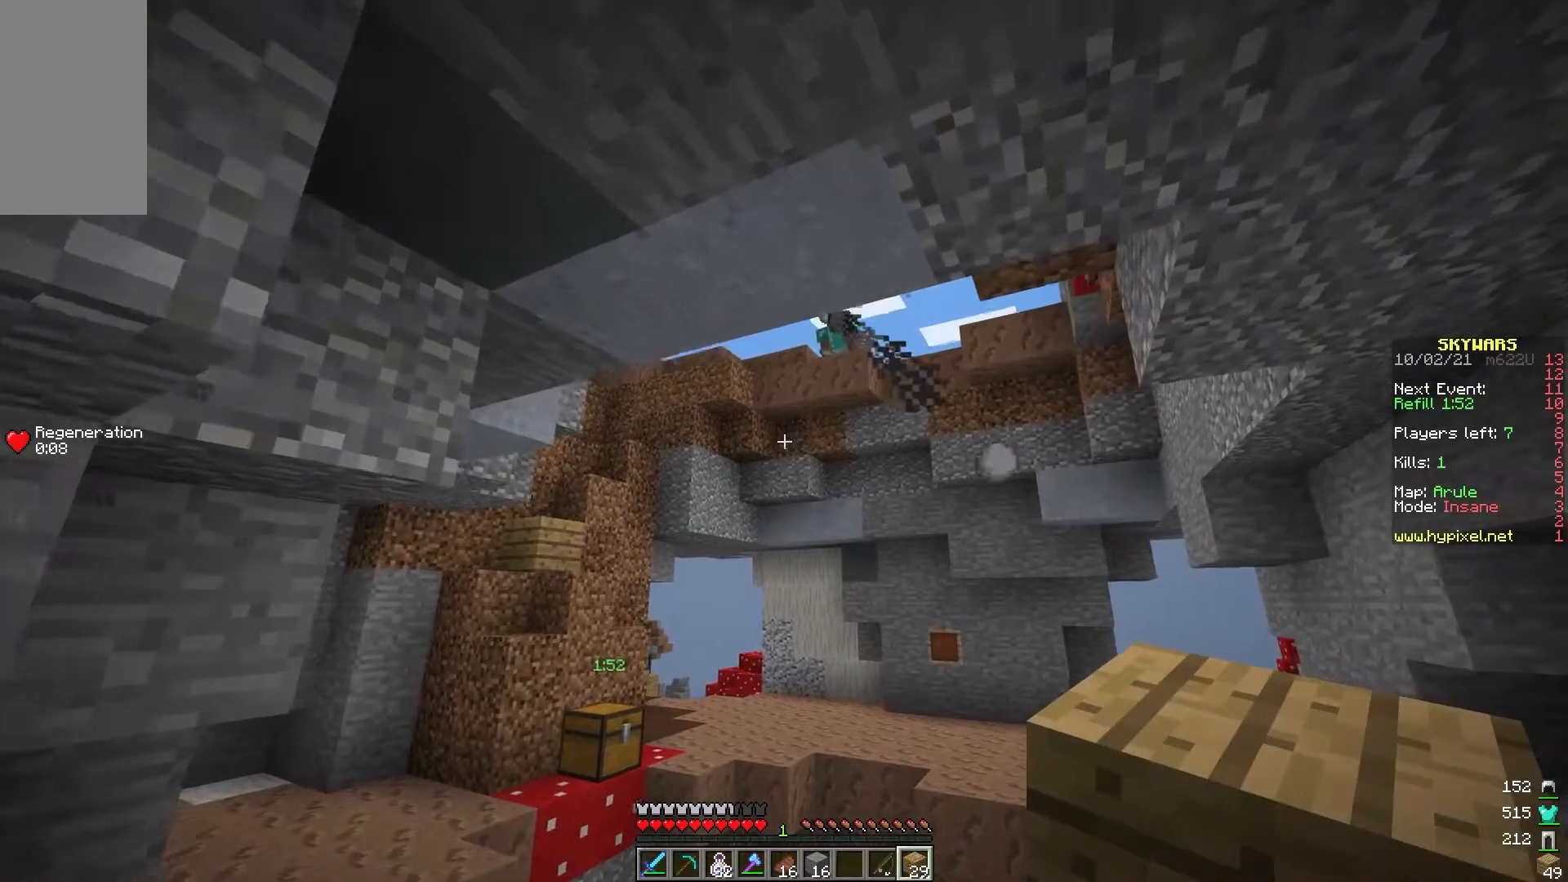
{"keys": [], "mouse": [], "events": [[317, "d", "up"], [383, "w", "up"]]}
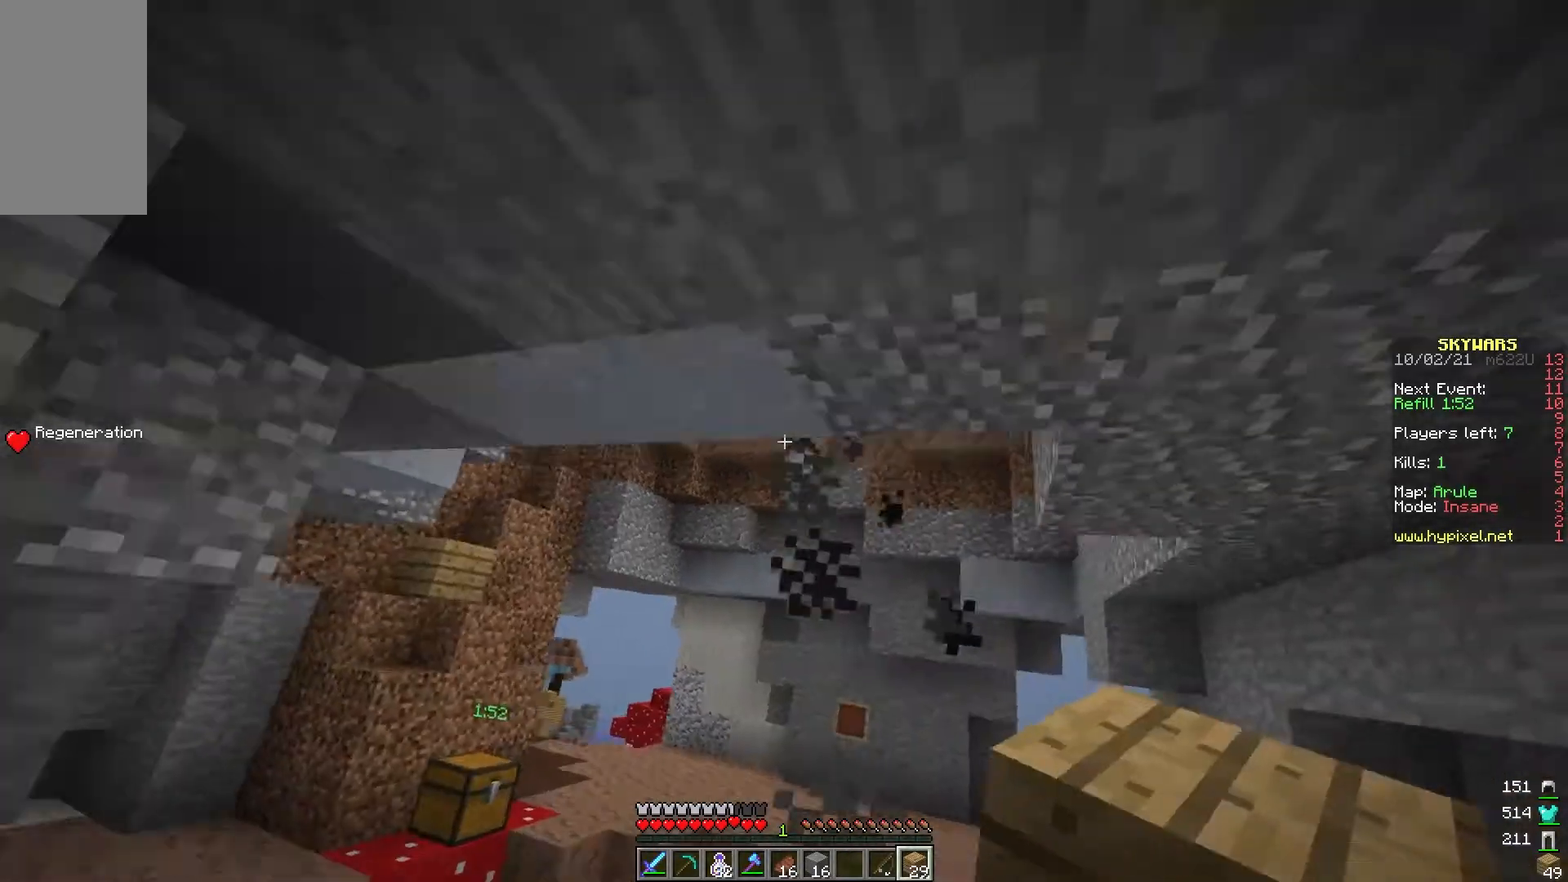
{"keys": [], "mouse": [], "events": [[233, "a", "down"], [433, "a", "up"]]}
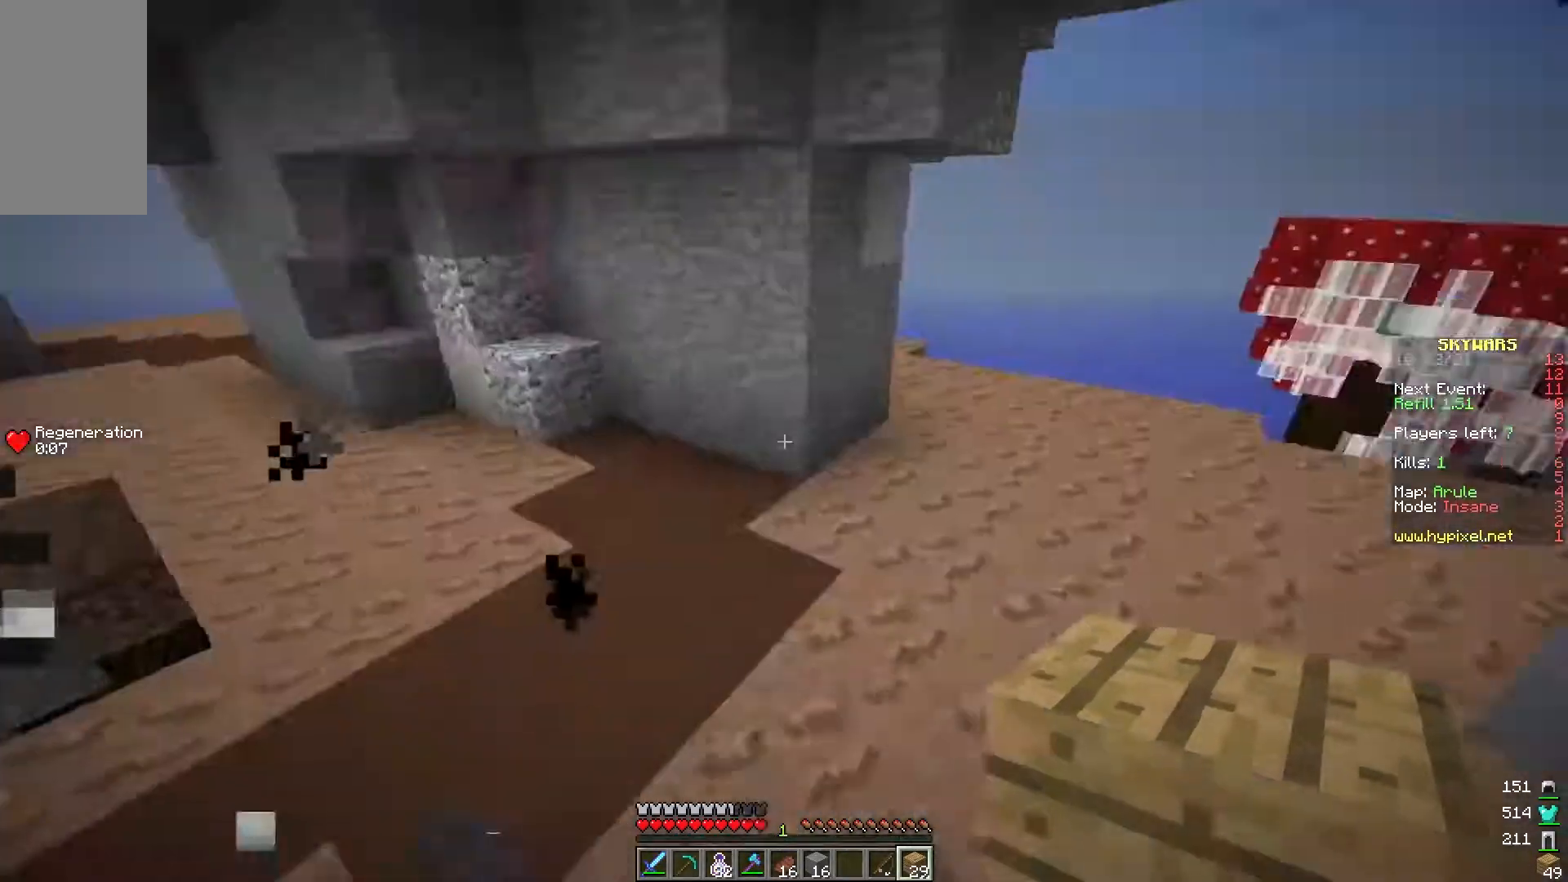
{"keys": ["a"], "mouse": [], "events": [[33, "w", "down"], [67, "d", "down"], [183, "d", "up"], [383, "w", "up"], [433, "a", "down"]]}
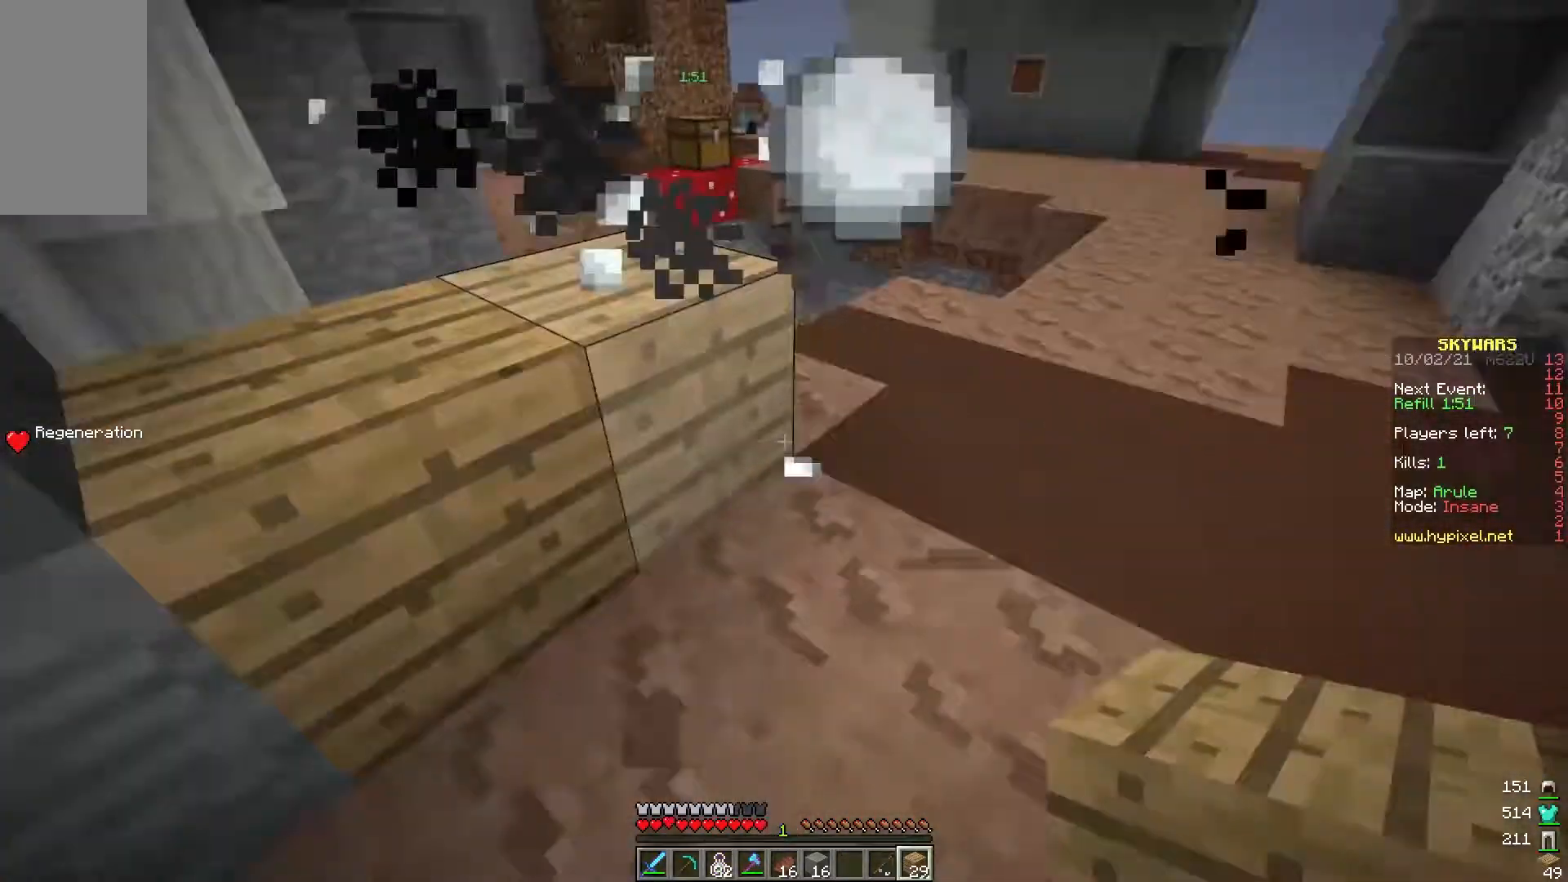
{"keys": ["a"], "mouse": [], "events": [[183, "a", "up"], [217, "w", "down"], [267, "a", "down"], [333, "w", "up"]]}
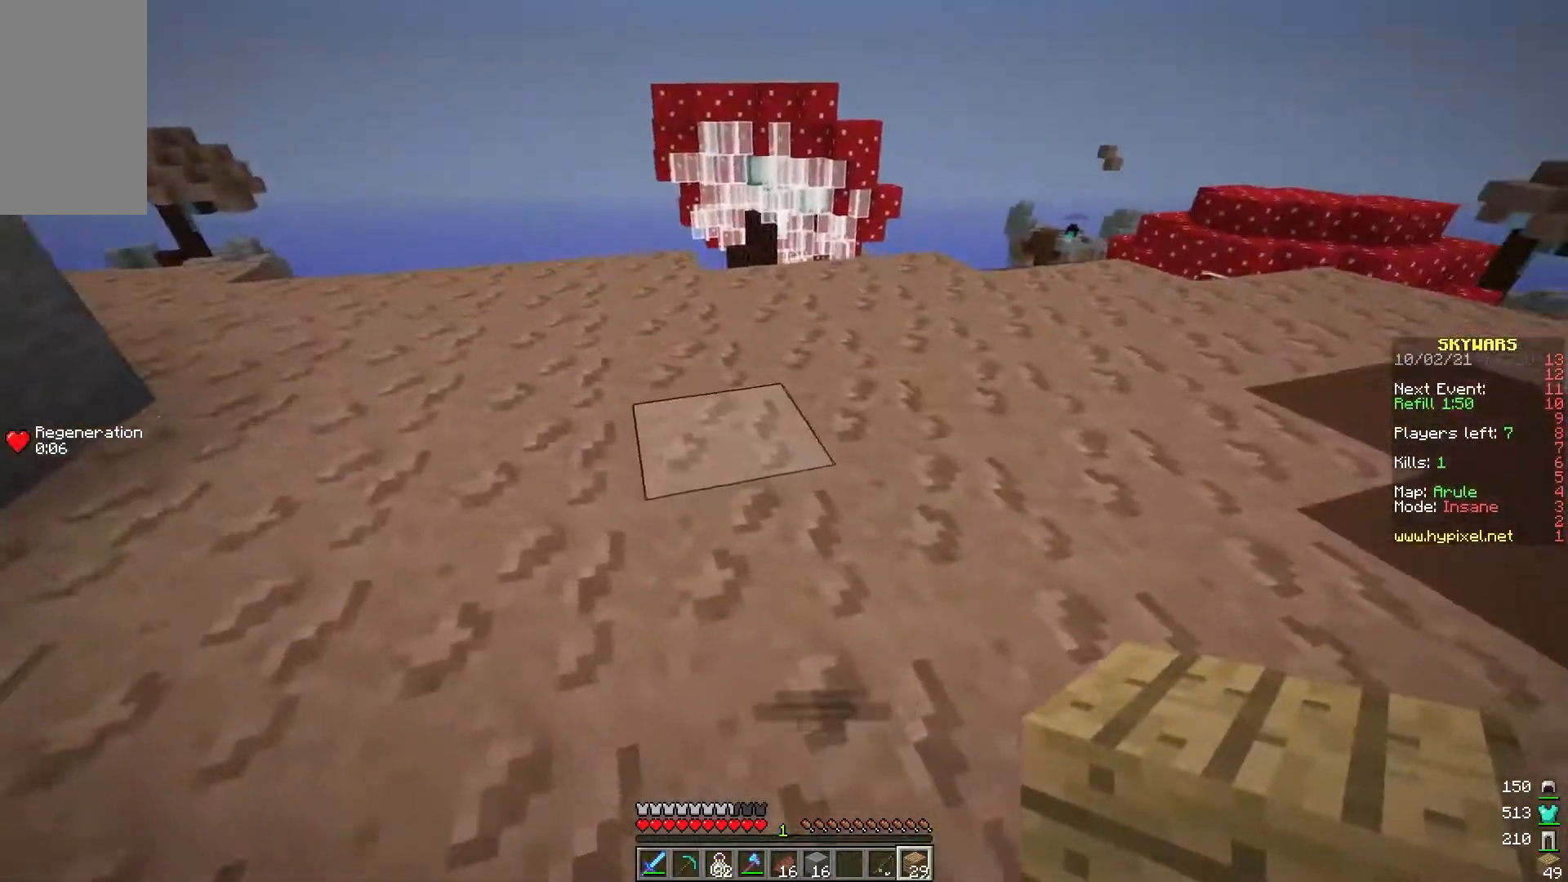
{"keys": ["d"], "mouse": [], "events": [[183, "a", "up"], [233, "d", "down"]]}
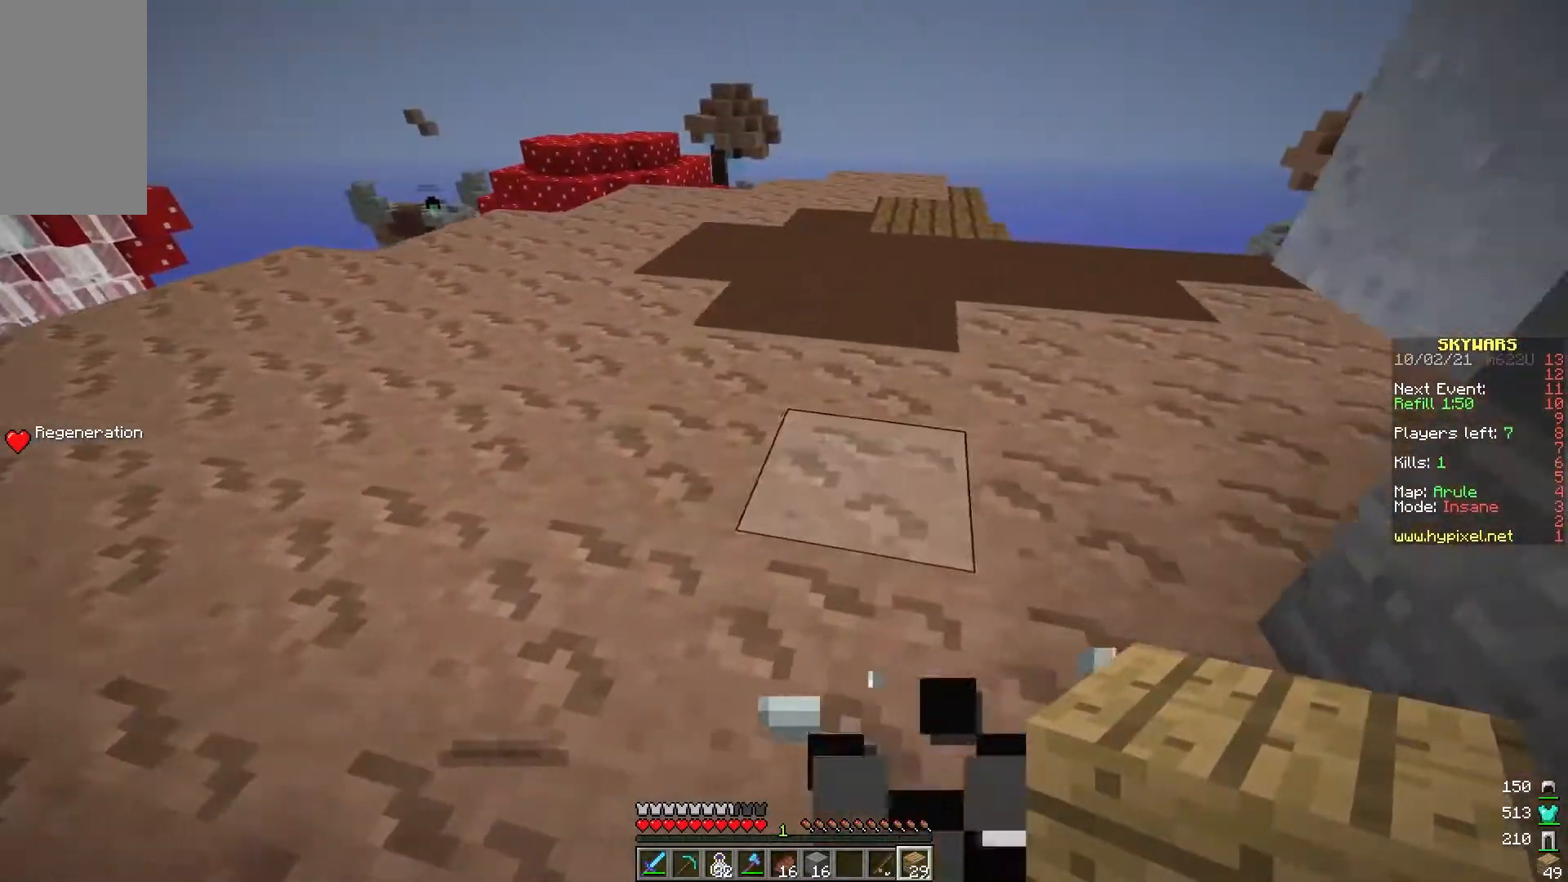
{"keys": ["w"], "mouse": [], "events": [[133, "a", "down"], [250, "d", "up"], [267, "w", "down"], [467, "a", "up"]]}
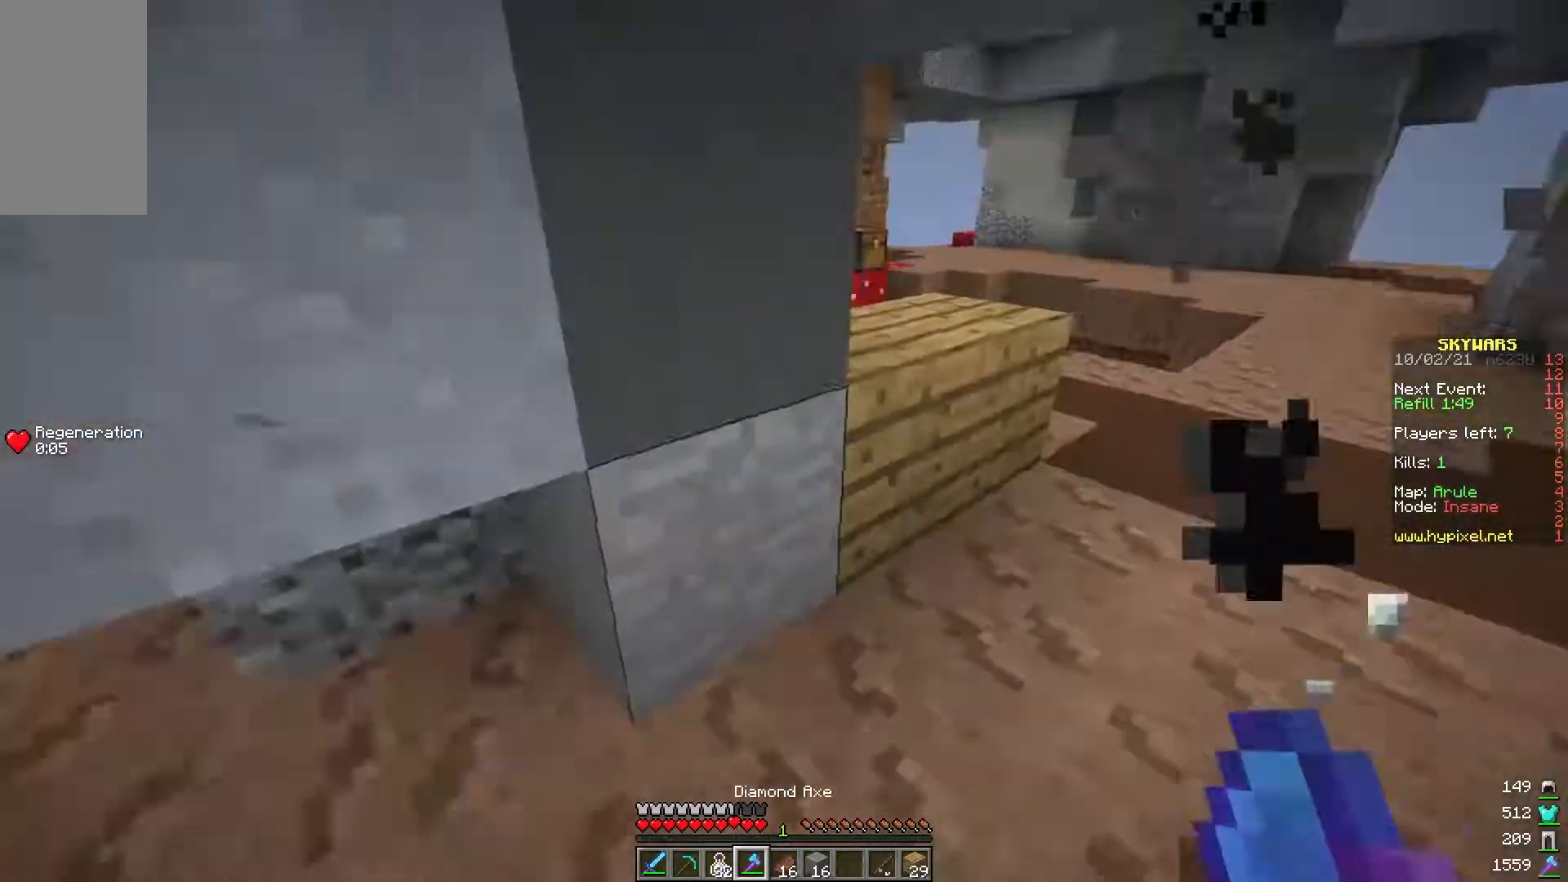
{"keys": ["d"], "mouse": [], "events": [[133, "a", "down"], [233, "w", "up"], [333, "a", "up"], [333, "d", "down"]]}
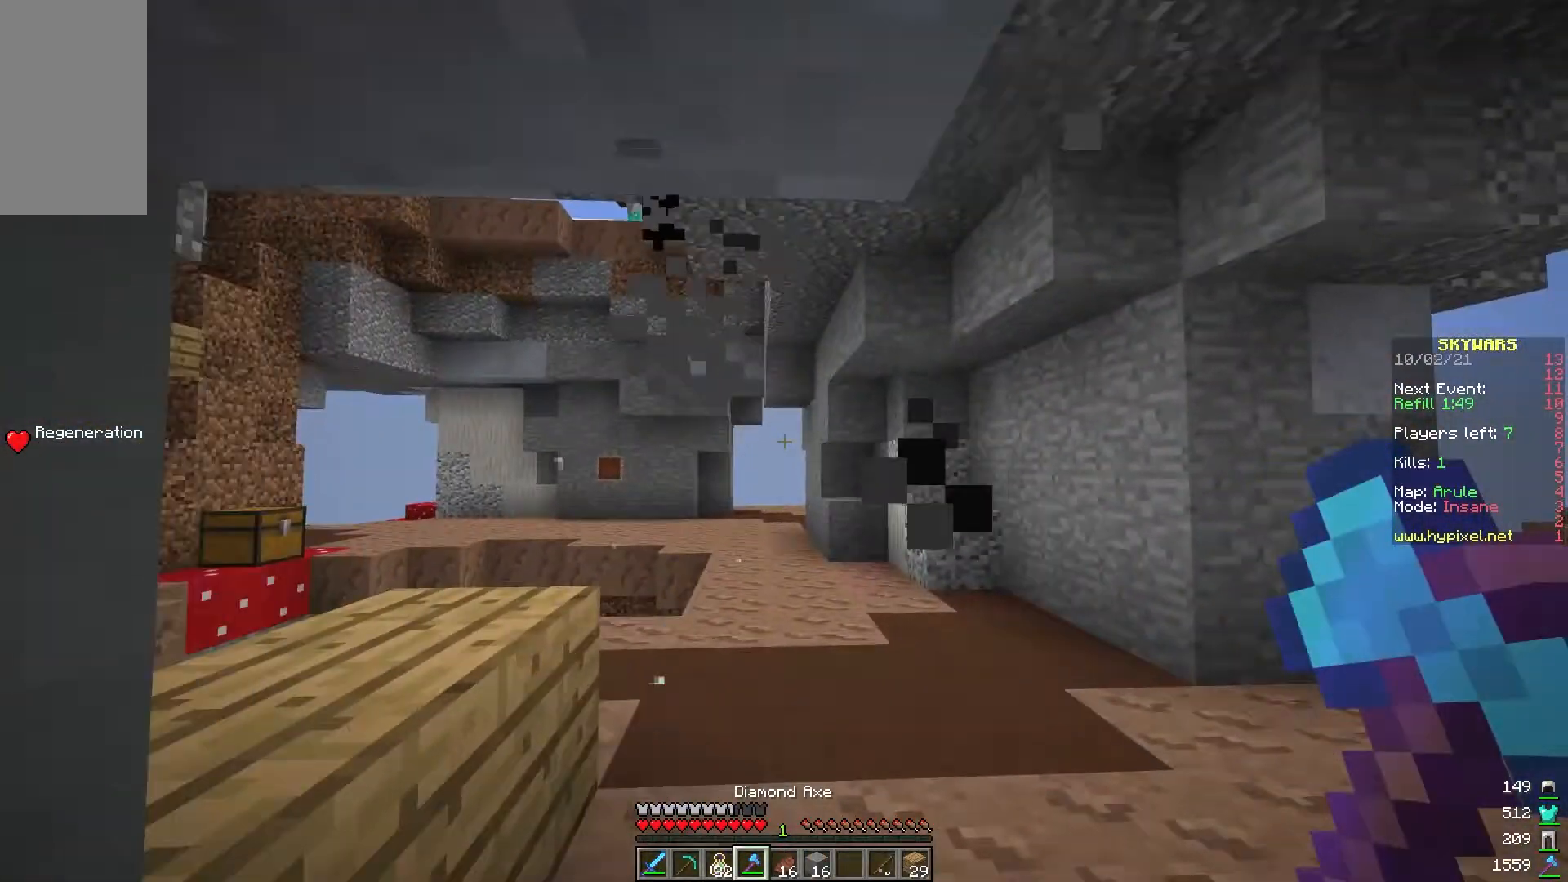
{"keys": ["s"], "mouse": [], "events": [[83, "a", "down"], [83, "d", "up"], [83, "s", "down"], [333, "a", "up"]]}
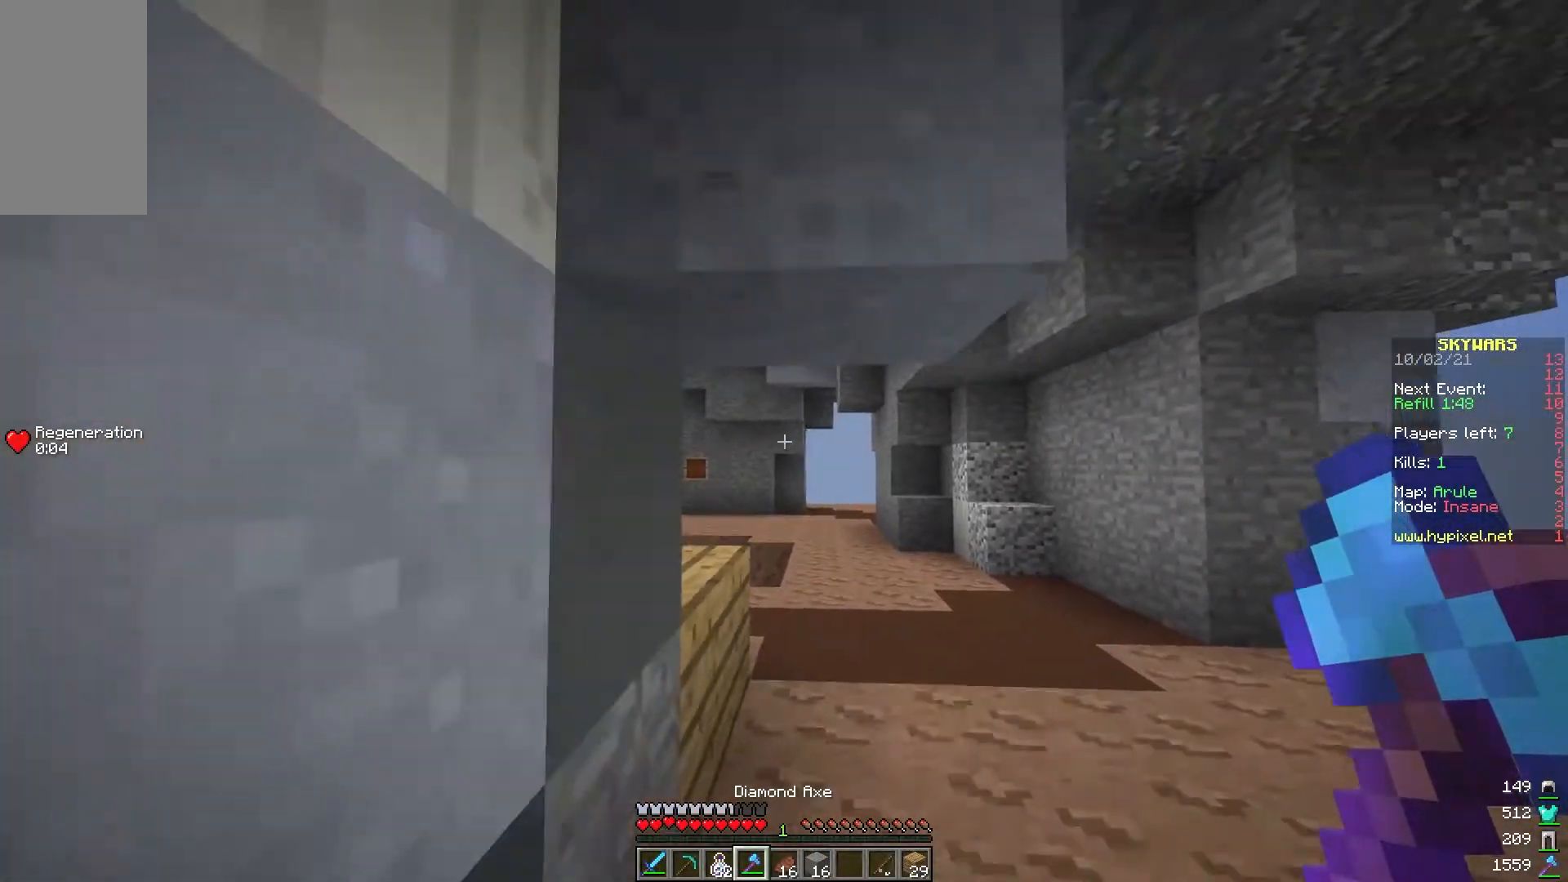
{"keys": ["d", "w"], "mouse": [], "events": [[33, "s", "up"], [50, "a", "down"], [233, "w", "down"], [350, "a", "up"], [500, "d", "down"]]}
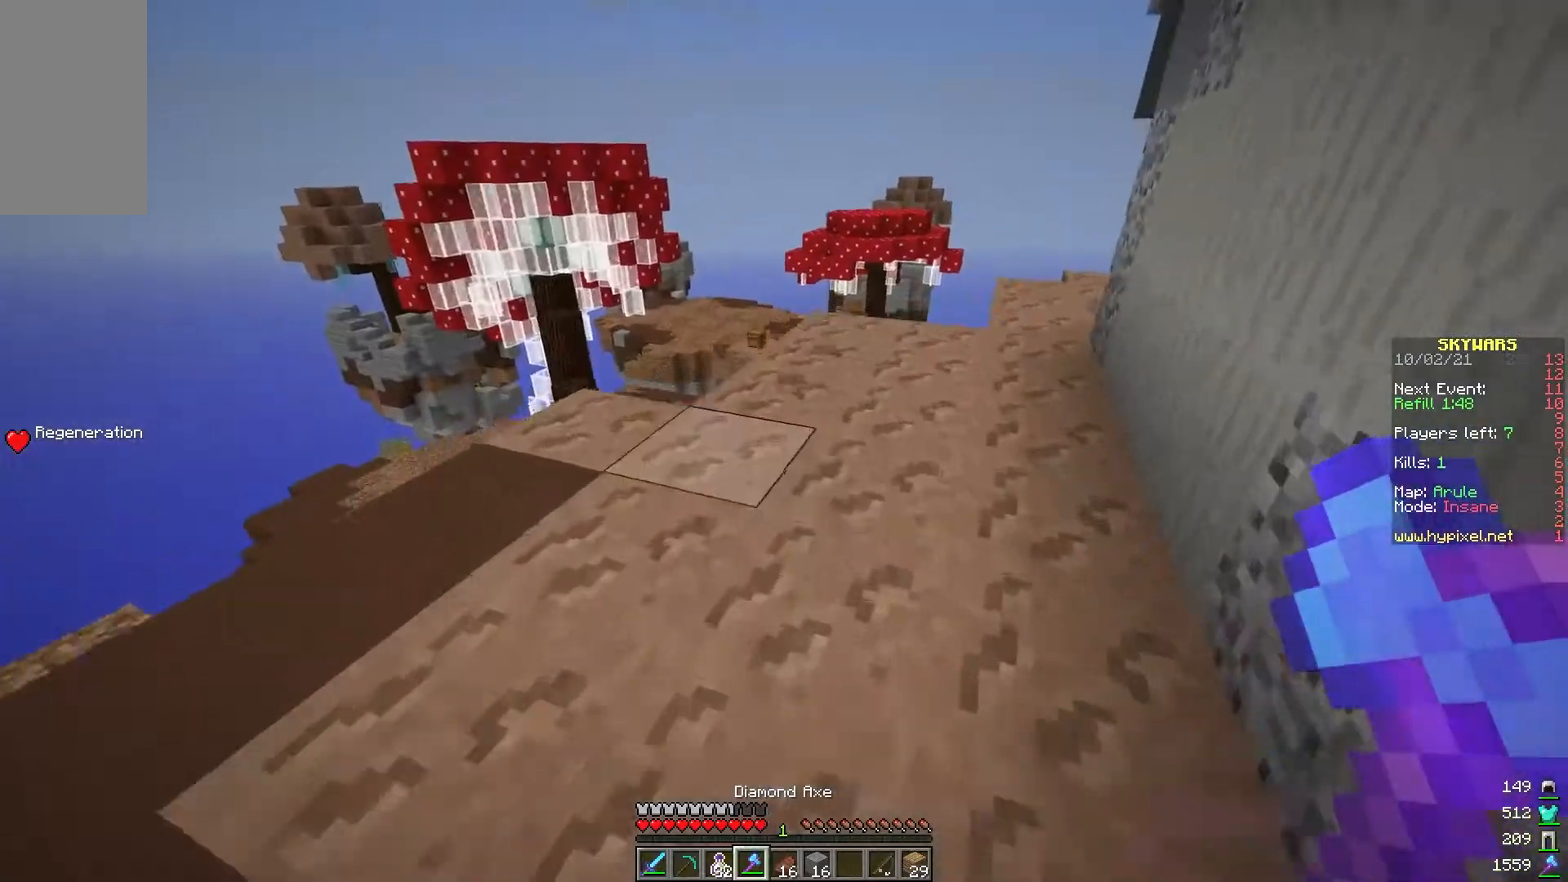
{"keys": ["a", "w"], "mouse": [], "events": [[67, "d", "up"], [350, "a", "down"]]}
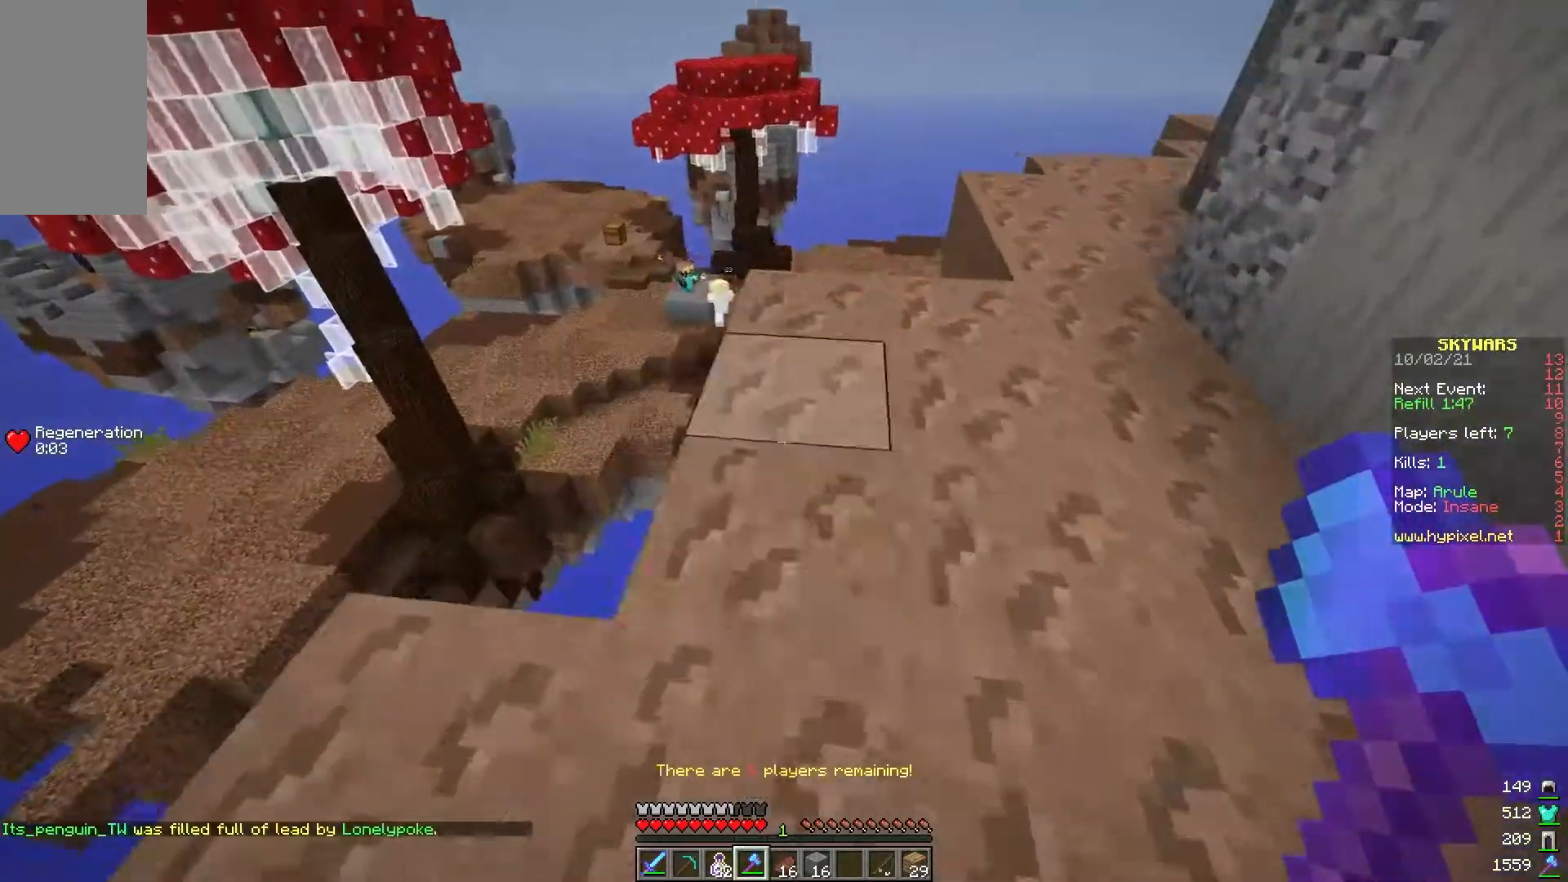
{"keys": ["a"], "mouse": [], "events": [[300, "w", "up"]]}
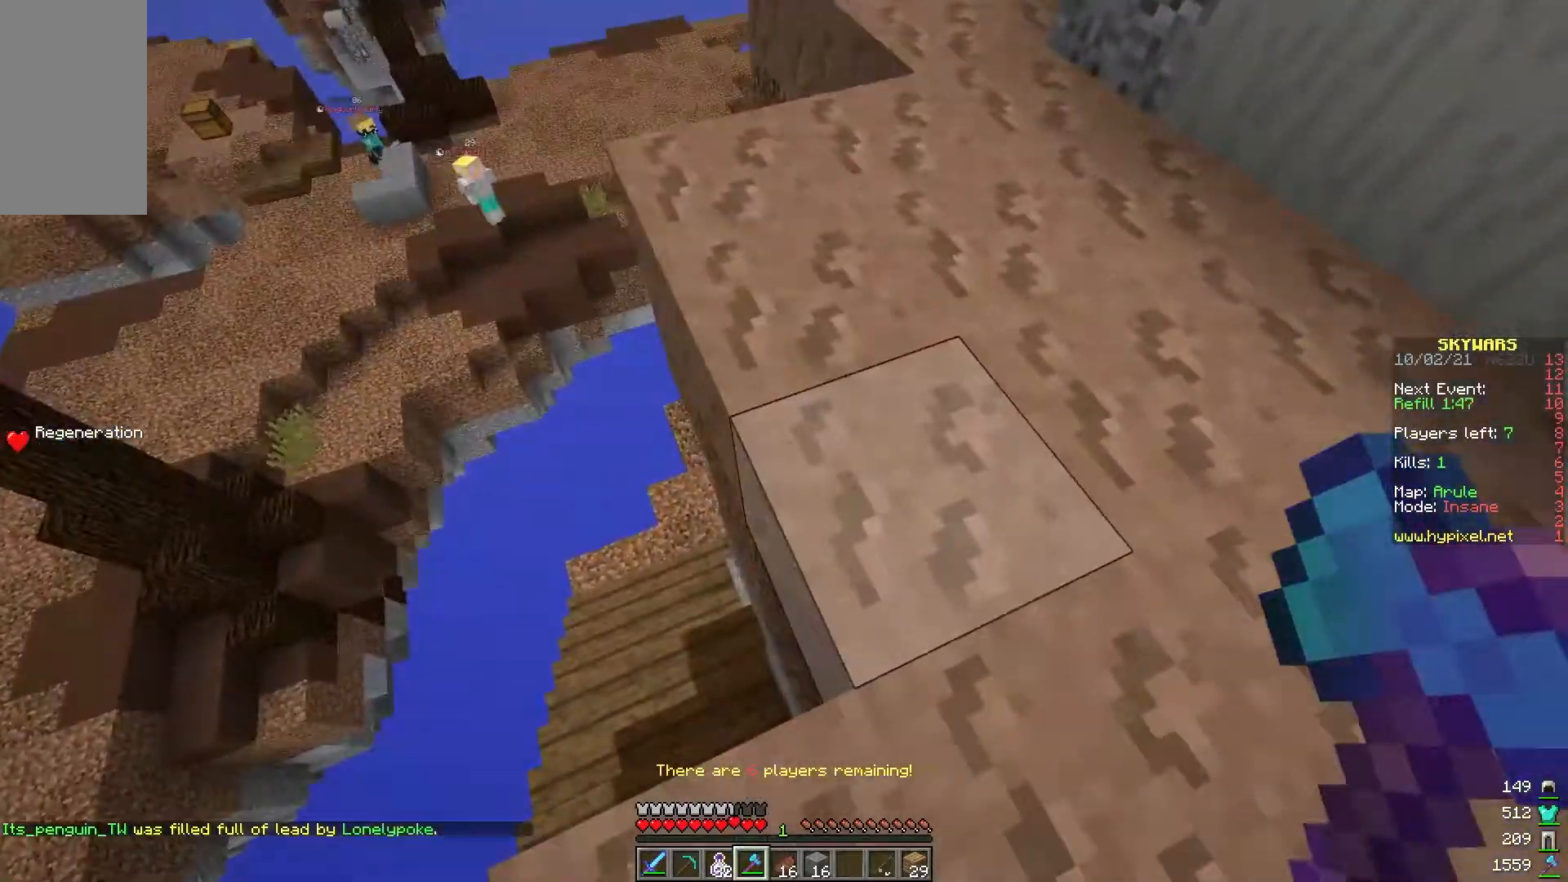
{"keys": ["d"], "mouse": [], "events": [[183, "s", "down"], [333, "d", "down"], [367, "a", "up"], [383, "s", "up"]]}
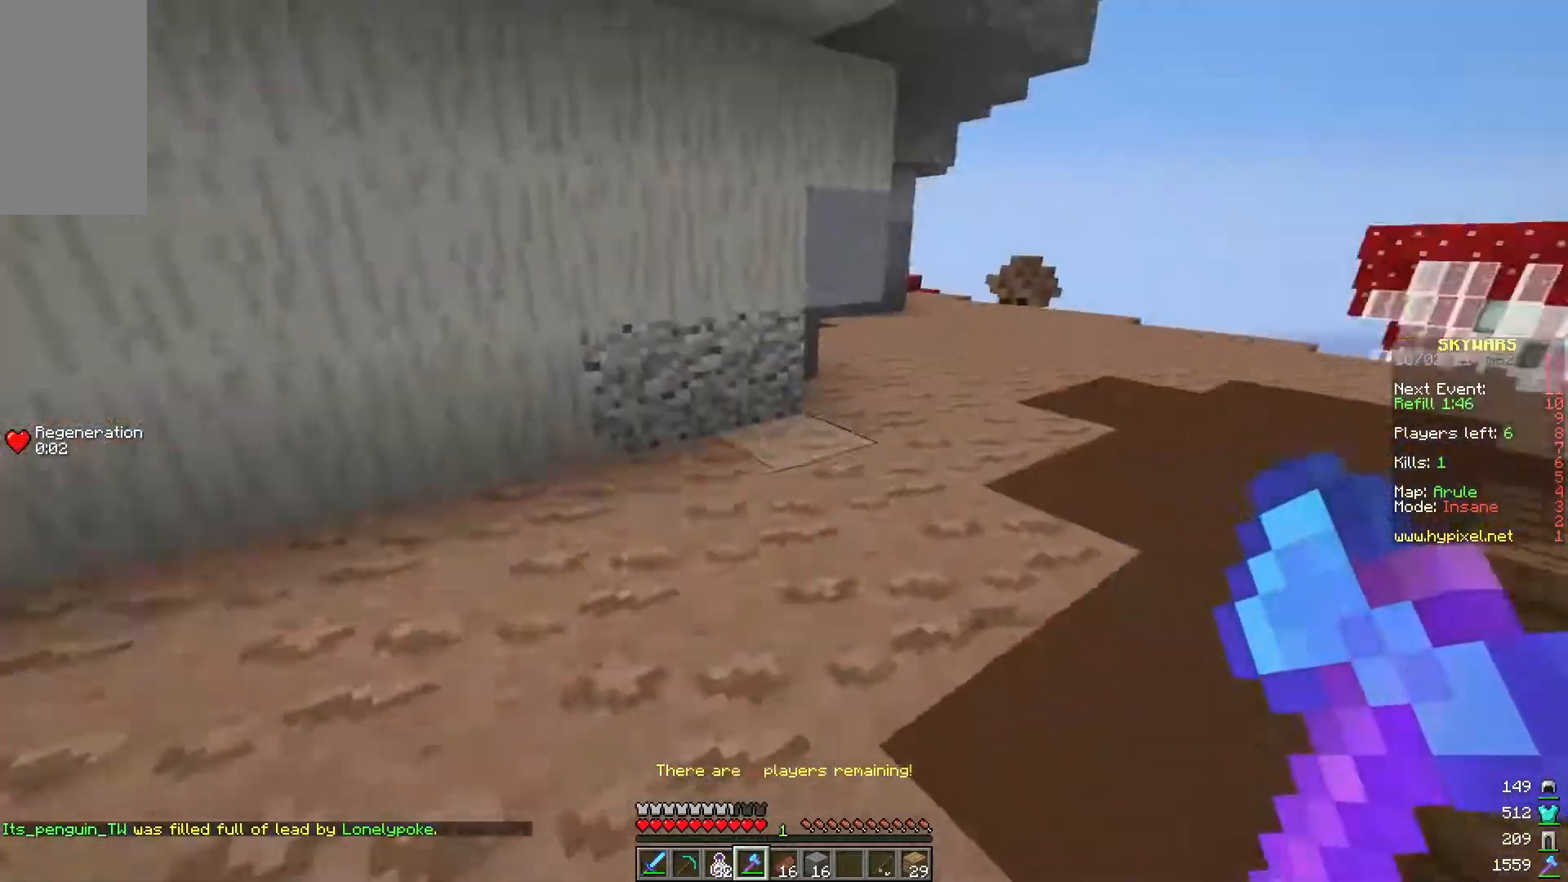
{"keys": ["d", "w"], "mouse": [], "events": [[33, "w", "down"], [117, "d", "up"], [450, "d", "down"]]}
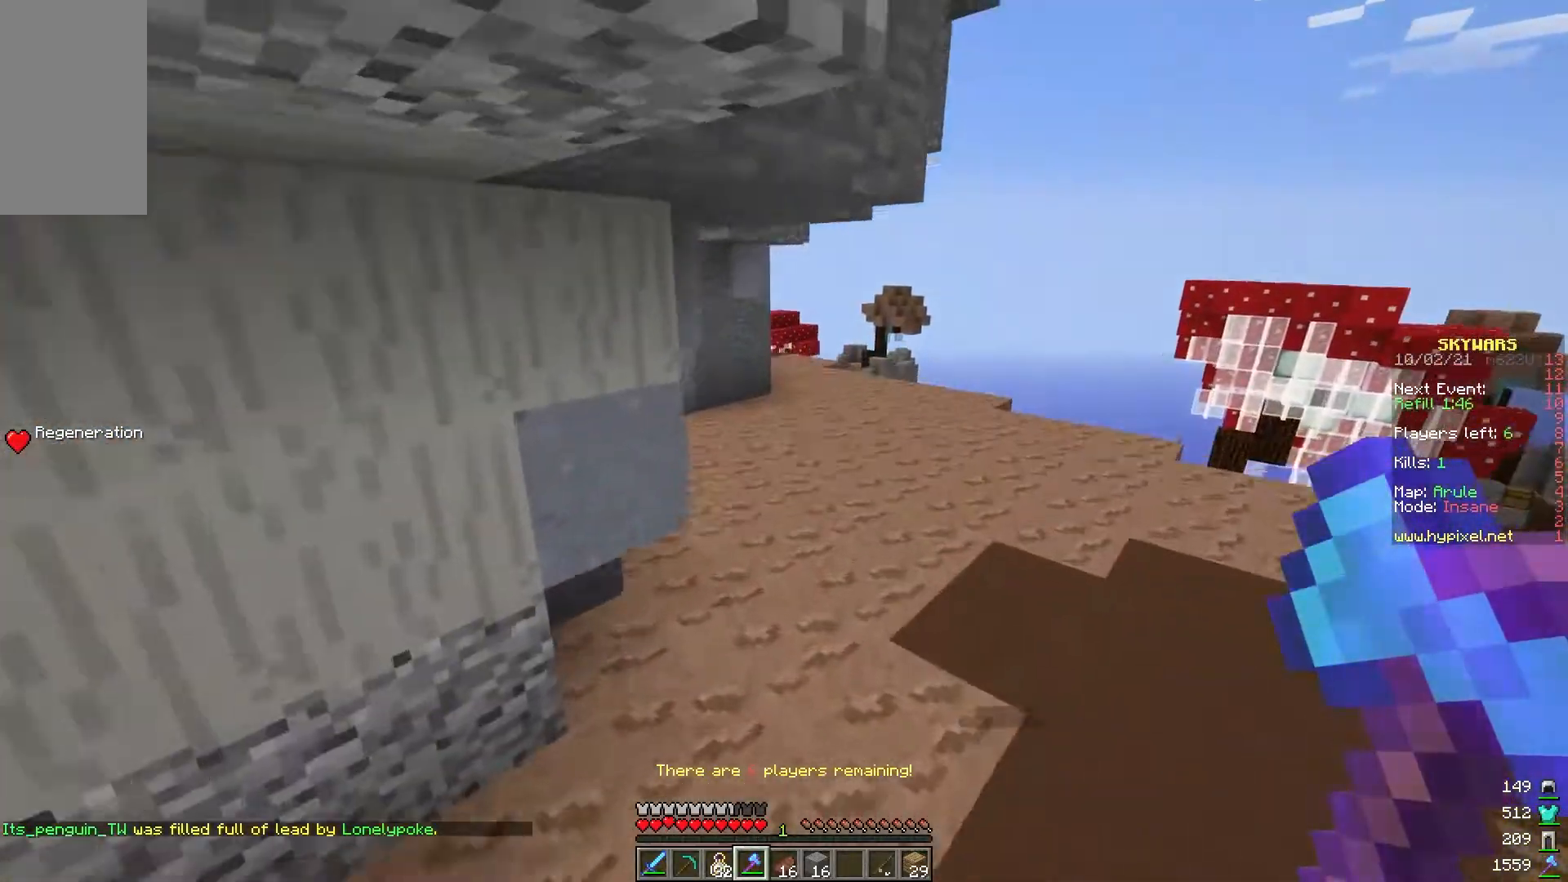
{"keys": ["d", "w"], "mouse": [], "events": [[233, "d", "up"], [500, "d", "down"]]}
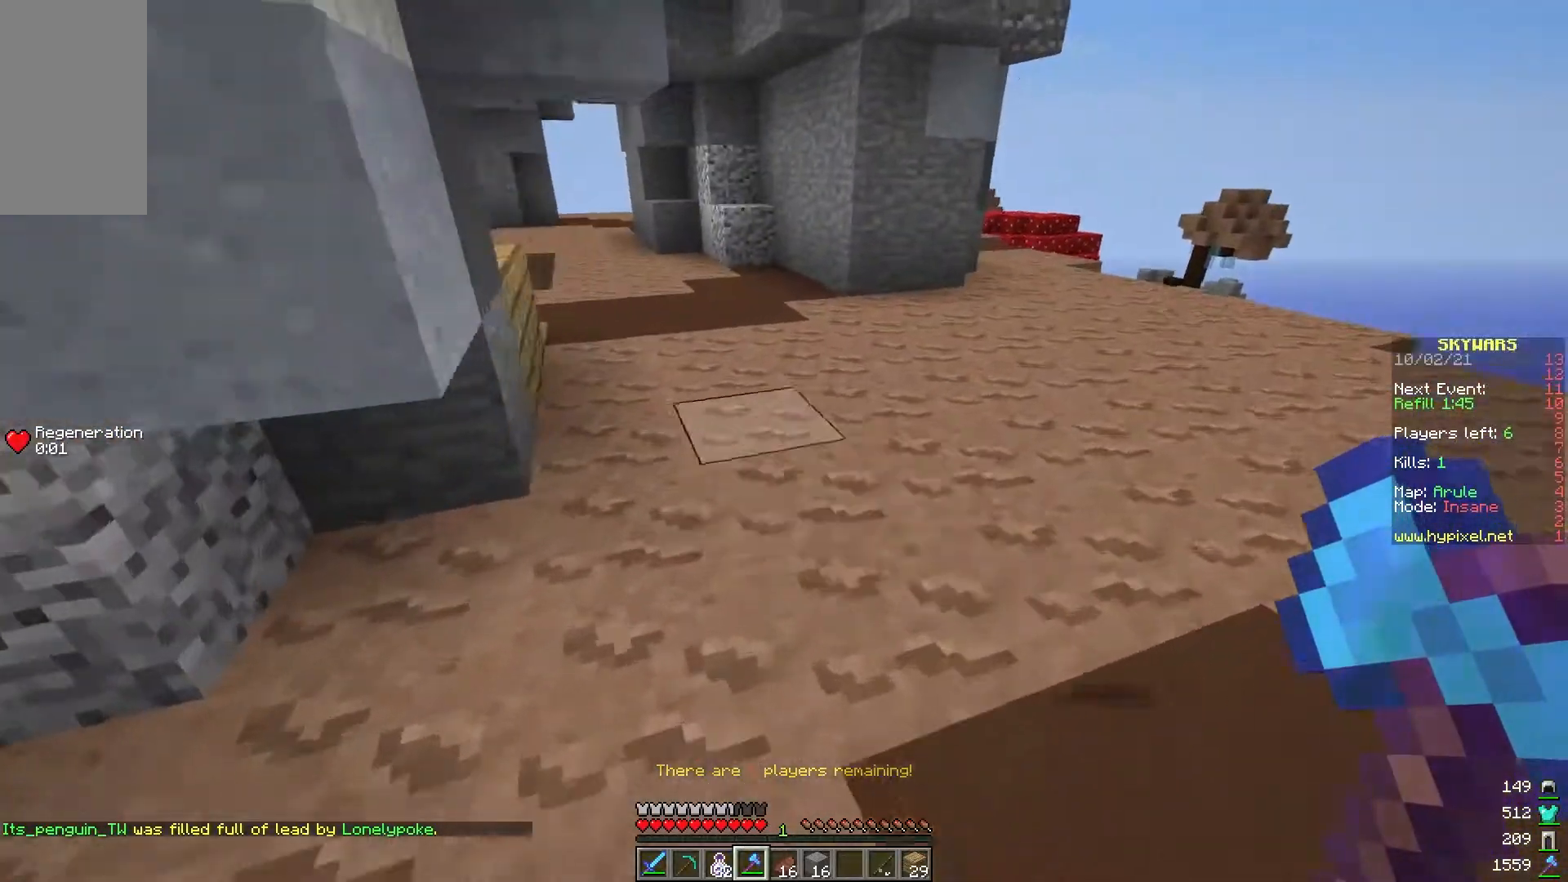
{"keys": ["d"], "mouse": [], "events": [[350, "w", "up"]]}
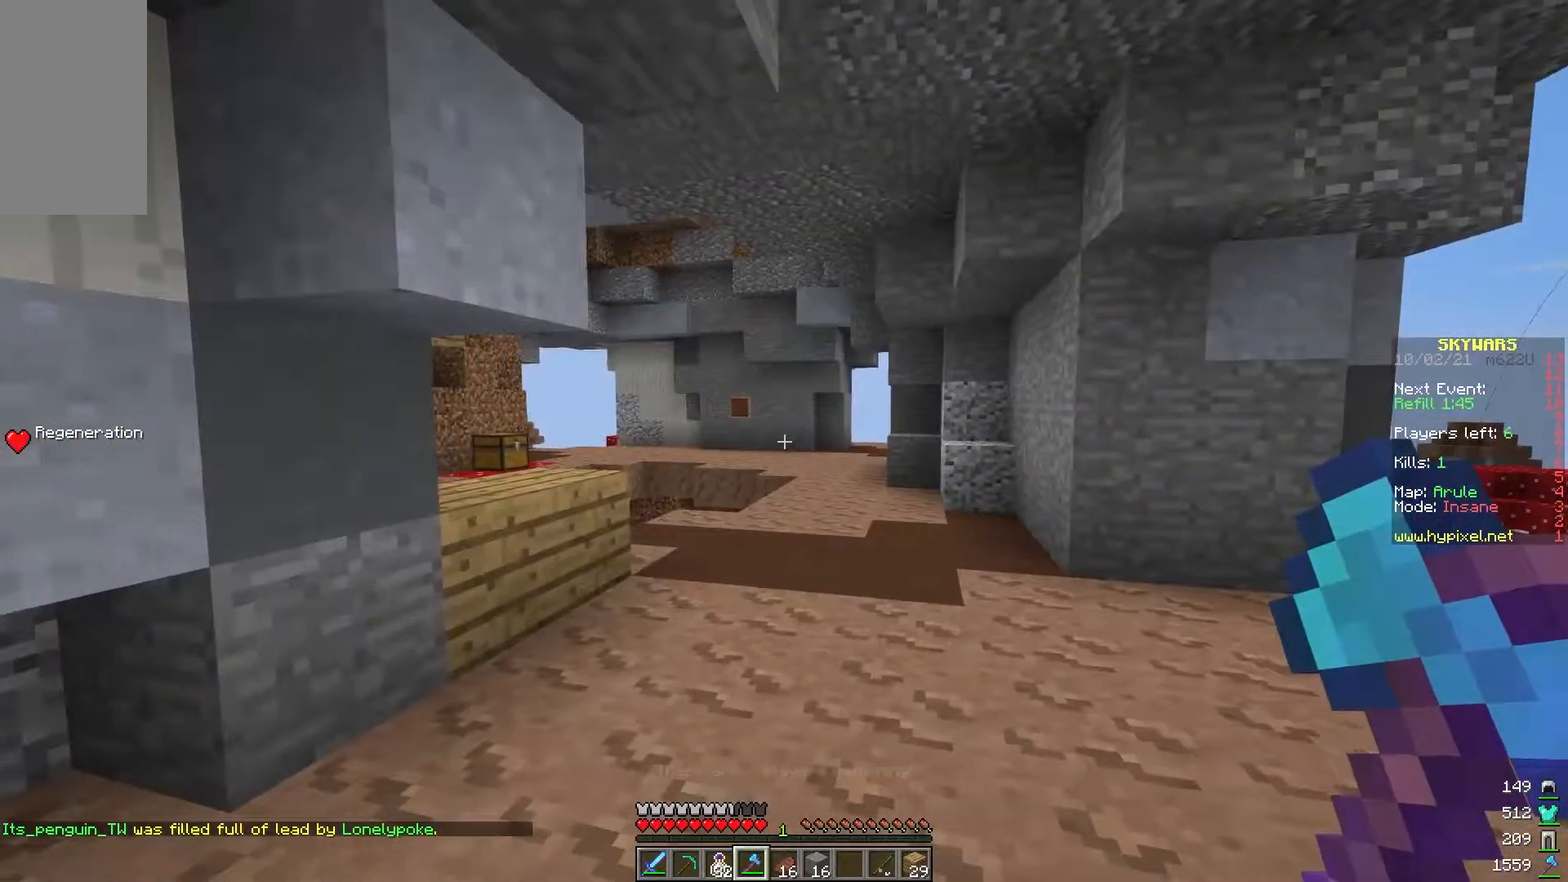
{"keys": ["a", "d", "s"], "mouse": ["left"], "events": [[67, "d", "up"], [217, "mouse_left", "down"], [267, "d", "down"], [333, "s", "down"], [400, "a", "down"]]}
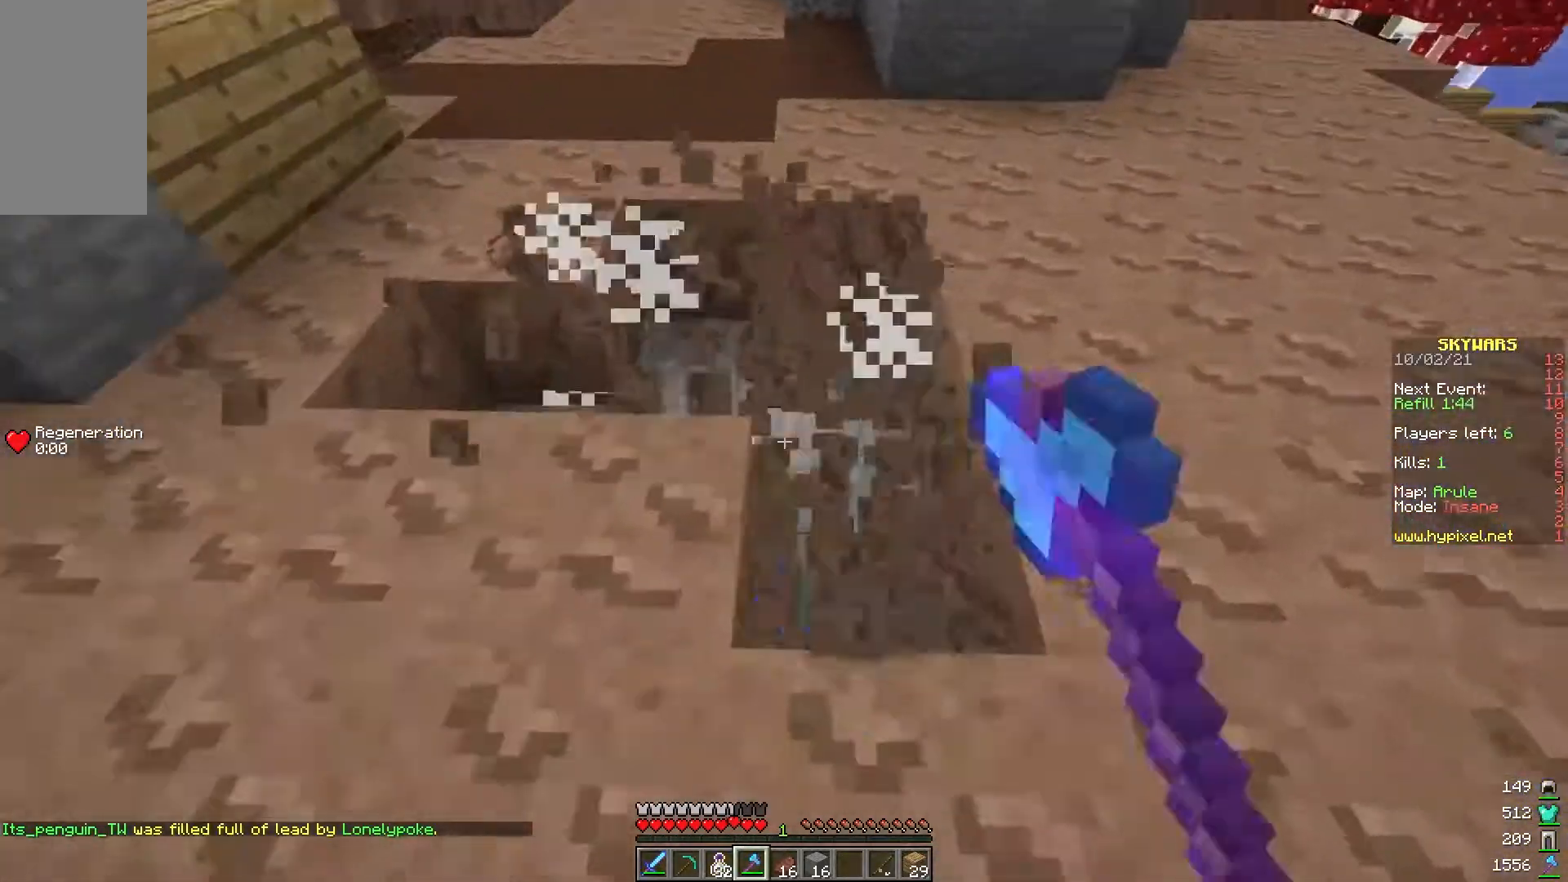
{"keys": [], "mouse": [], "events": [[50, "d", "up"], [233, "s", "up"], [317, "mouse_left", "up"], [433, "a", "up"]]}
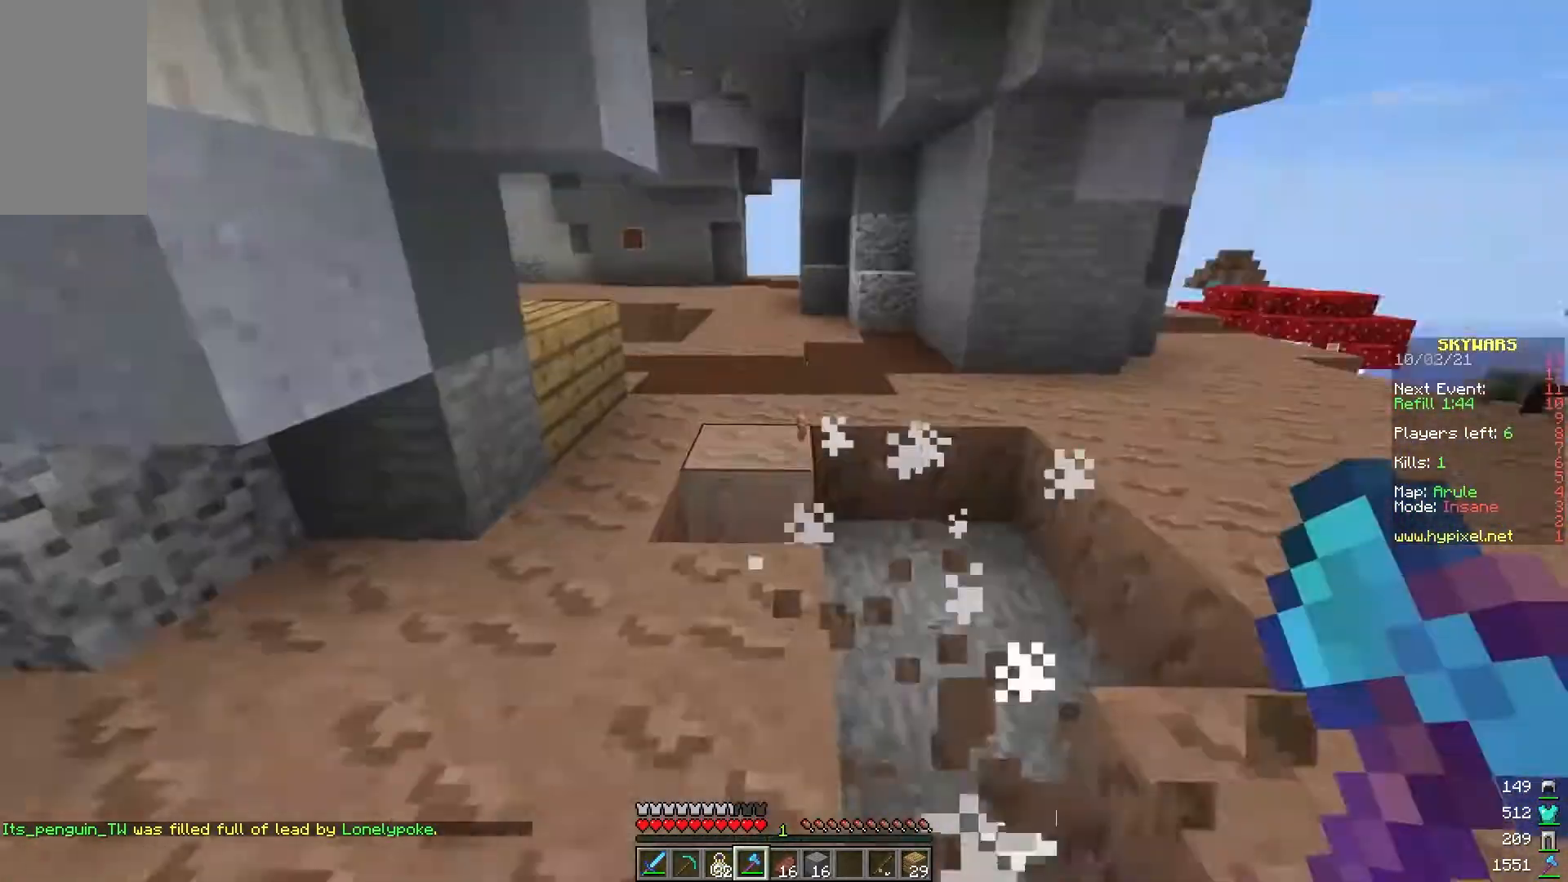
{"keys": ["w"], "mouse": [], "events": [[83, "w", "down"], [100, "d", "down"], [500, "d", "up"]]}
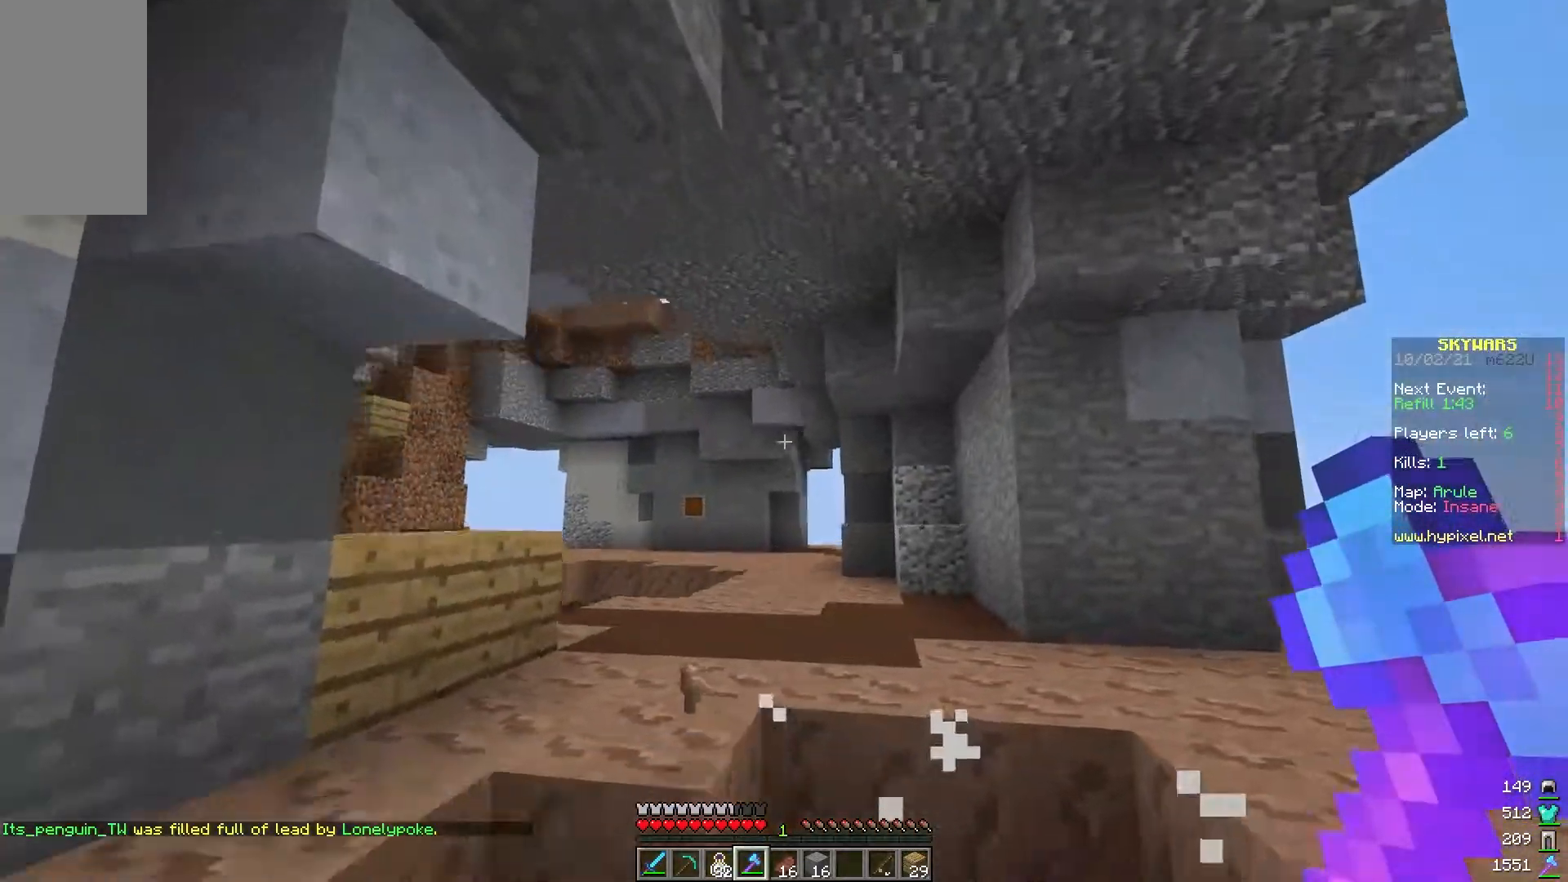
{"keys": ["w"], "mouse": [], "events": [[300, "d", "down"], [483, "d", "up"]]}
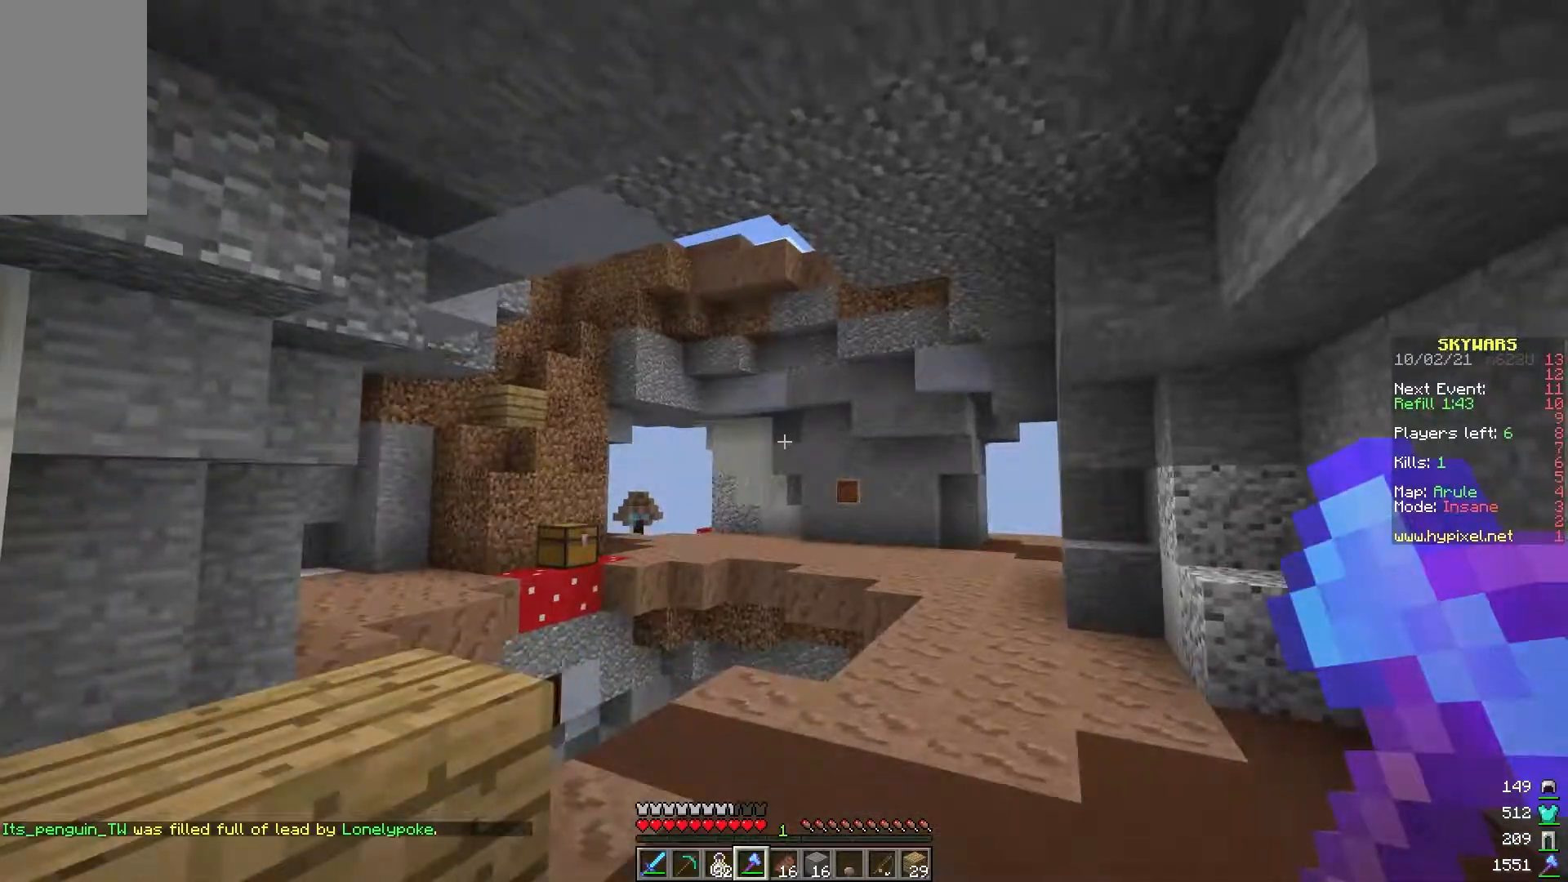
{"keys": ["w"], "mouse": [], "events": [[17, "a", "down"], [283, "a", "up"]]}
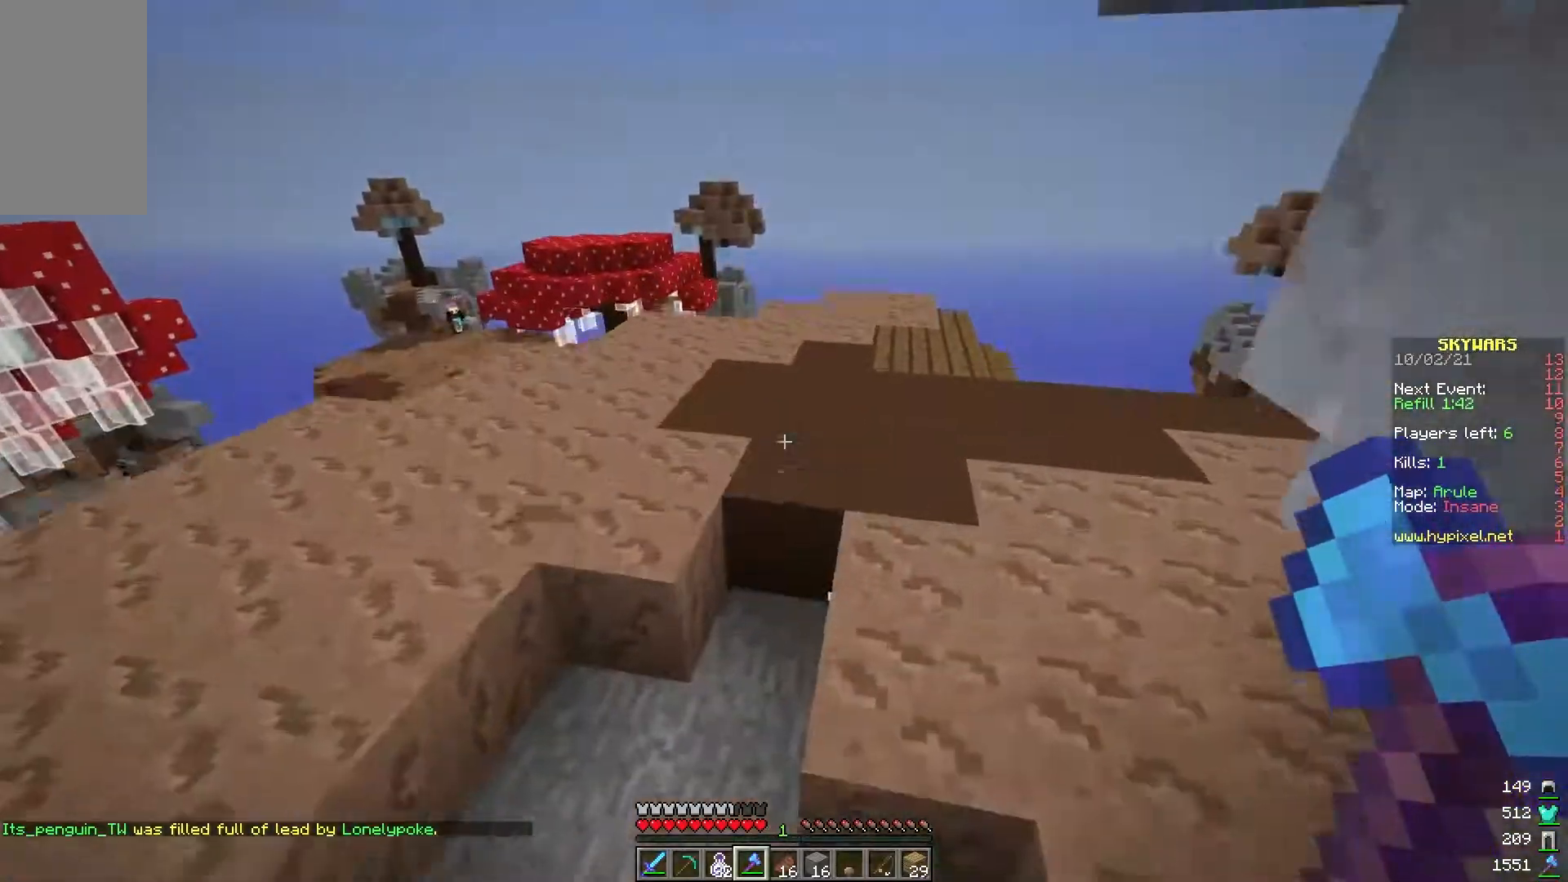
{"keys": ["d", "w"], "mouse": [], "events": [[183, "d", "down"]]}
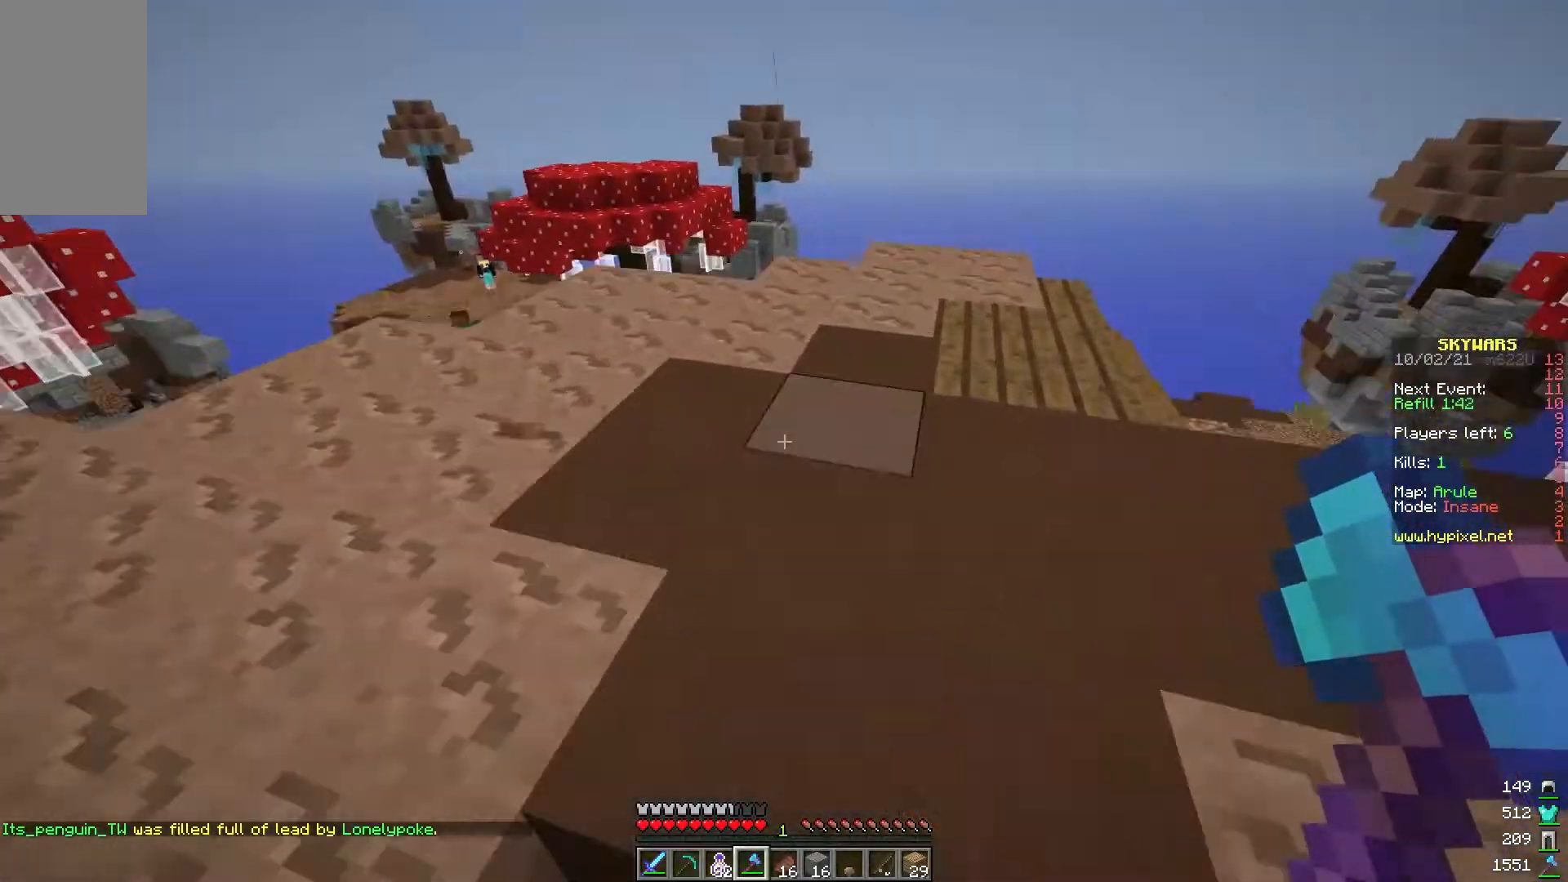
{"keys": ["d", "w"], "mouse": [], "events": [[33, "a", "down"], [100, "d", "up"], [300, "a", "up"], [417, "d", "down"]]}
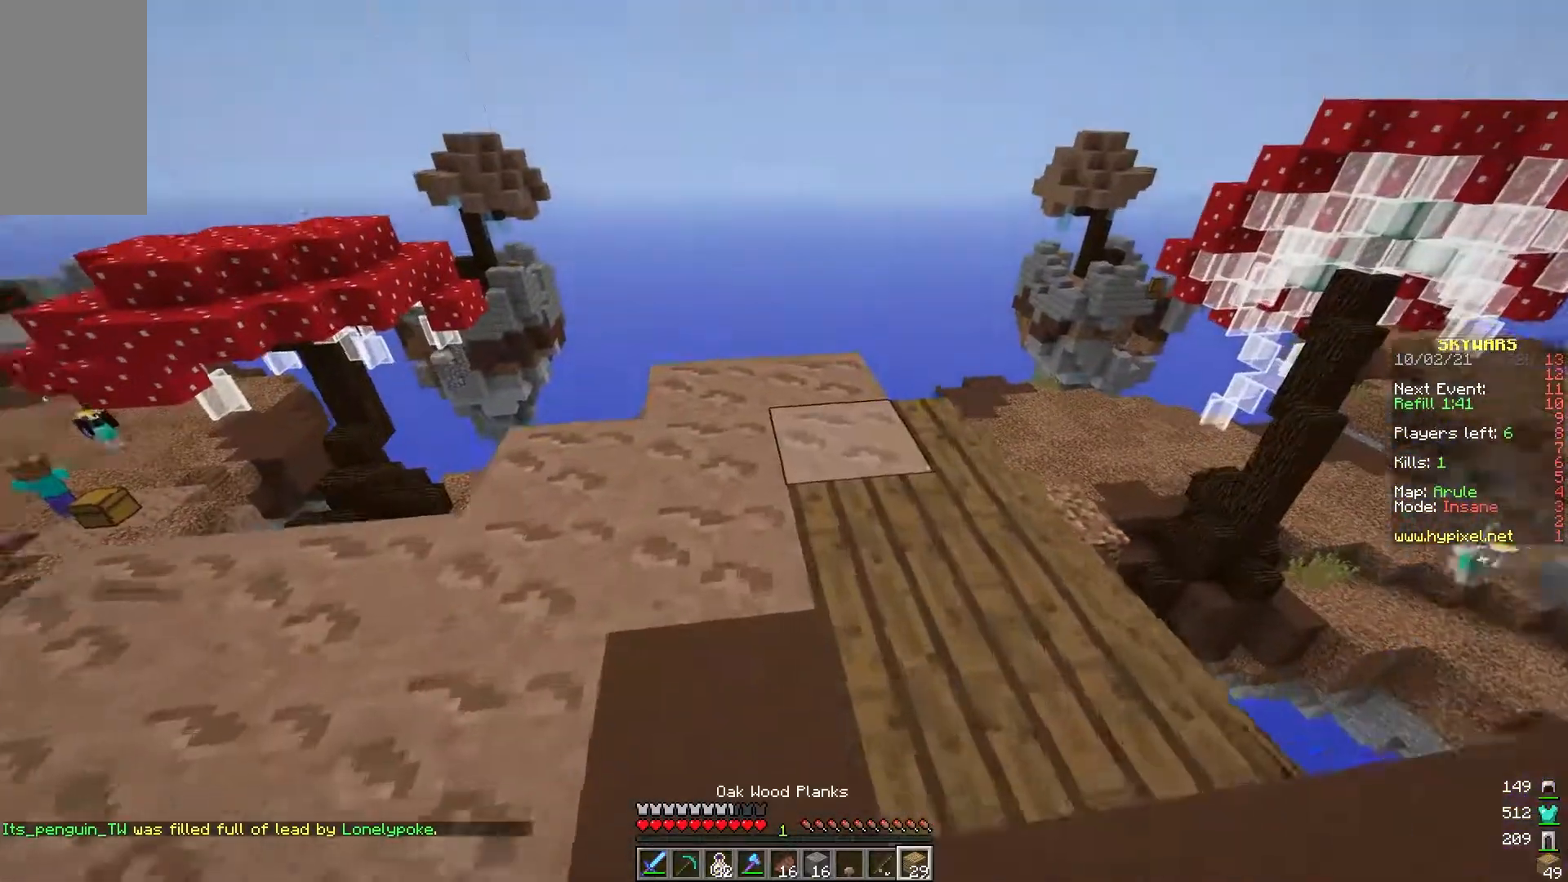
{"keys": ["s"], "mouse": ["right"], "events": [[17, "w", "up"], [183, "s", "down"], [267, "d", "up"], [500, "mouse_right", "down"]]}
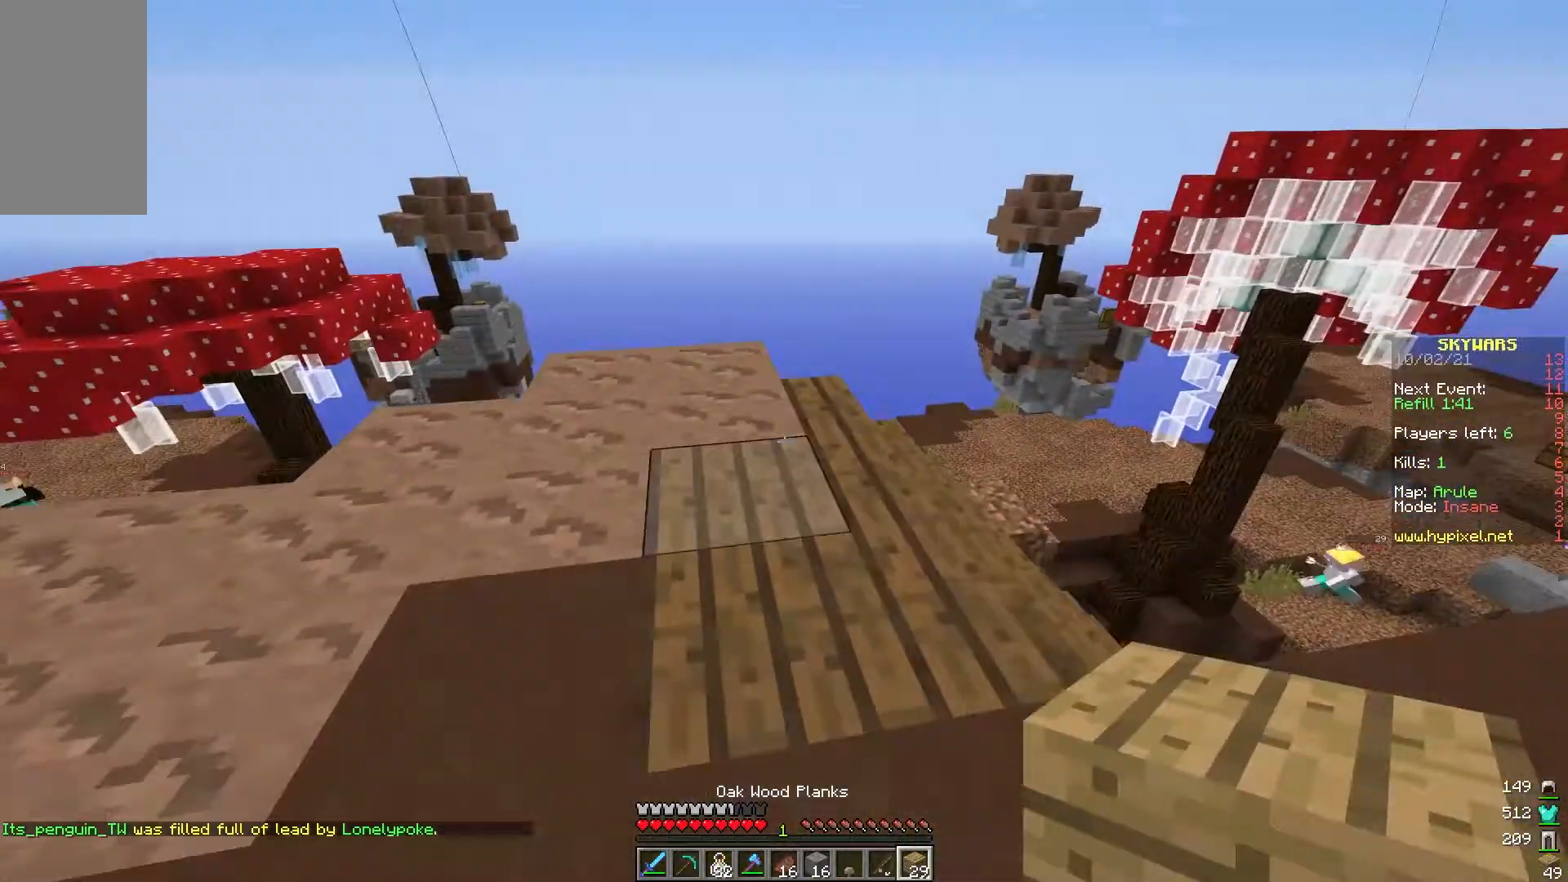
{"keys": ["a"], "mouse": [], "events": [[33, "d", "down"], [83, "mouse_right", "up"], [200, "mouse_right", "down"], [233, "mouse_right", "up"], [333, "s", "up"], [417, "d", "up"], [433, "a", "down"]]}
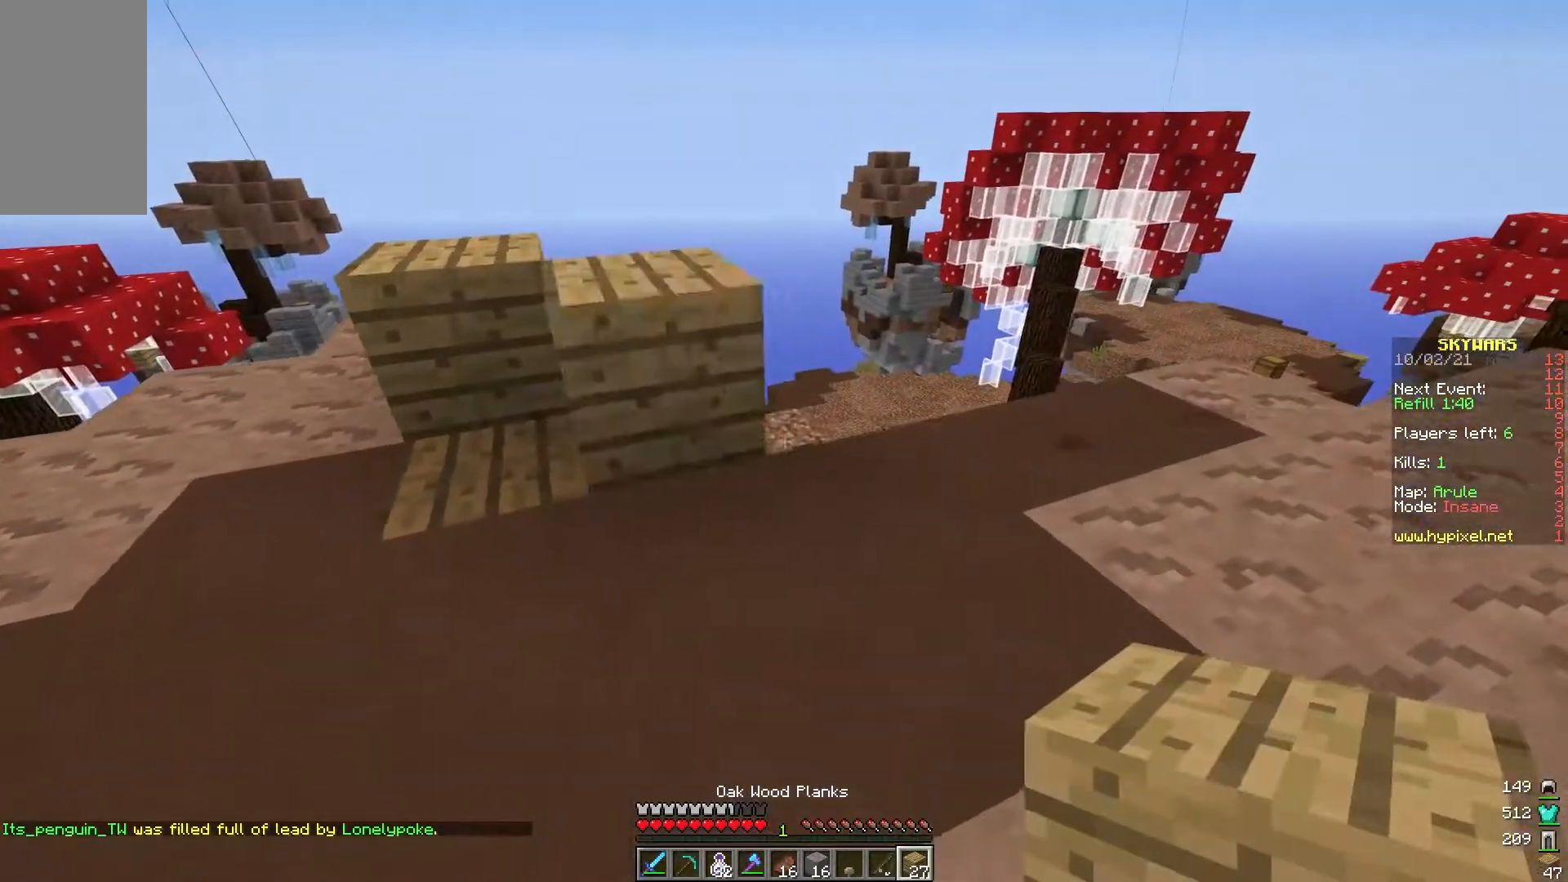
{"keys": ["d", "w"], "mouse": [], "events": [[50, "w", "down"], [233, "a", "up"], [400, "d", "down"]]}
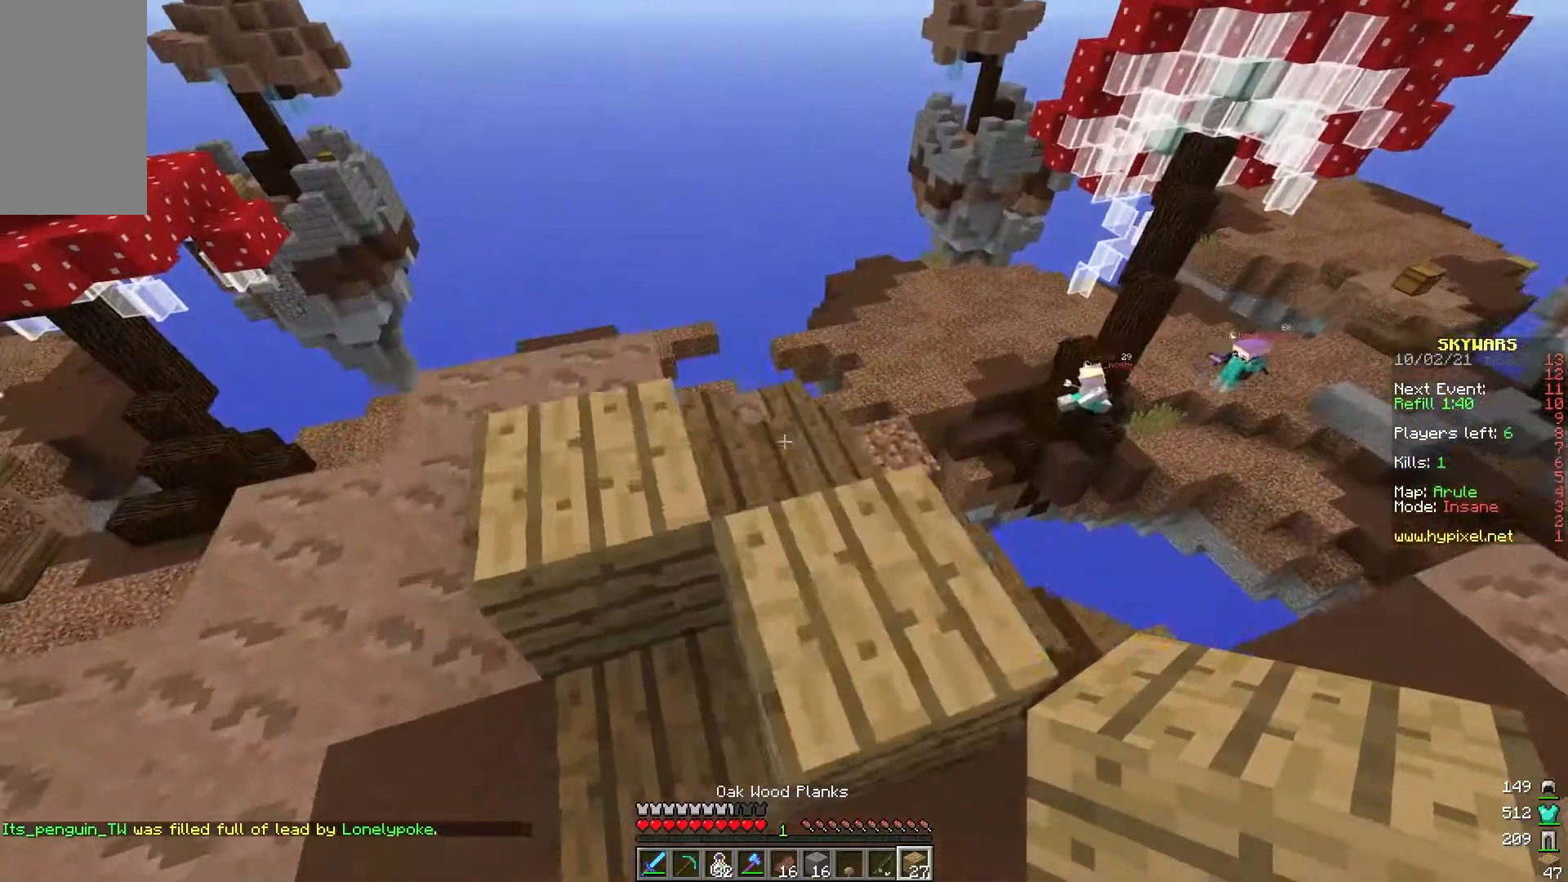
{"keys": [], "mouse": [], "events": [[17, "w", "up"], [133, "d", "up"], [283, "d", "down"], [433, "d", "up"]]}
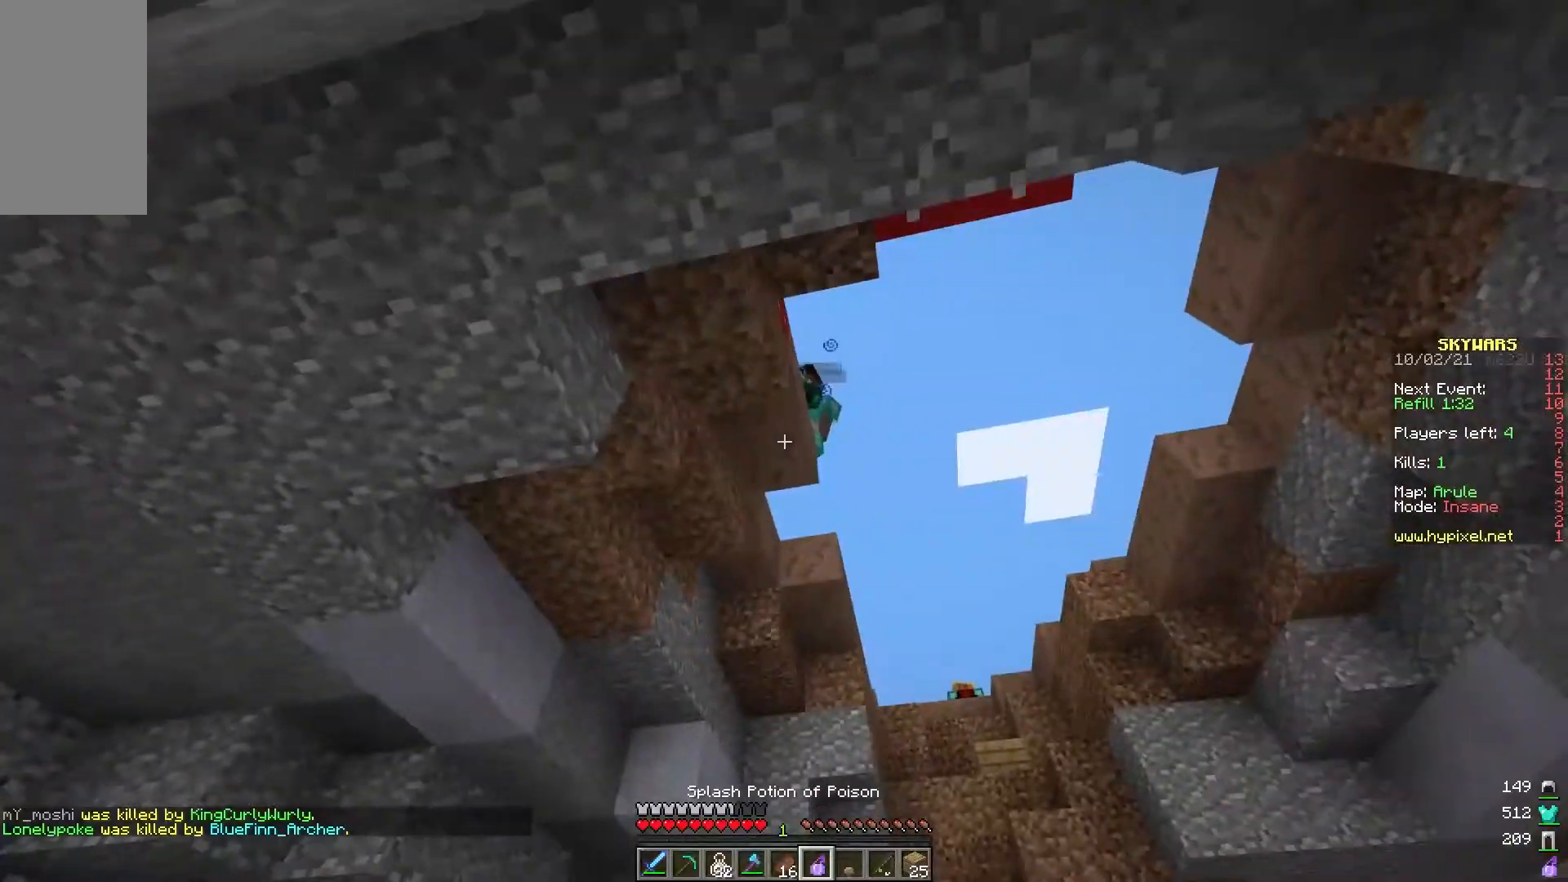
{"keys": [], "mouse": [], "events": [[317, "mouse_right", "down"], [500, "mouse_right", "up"]]}
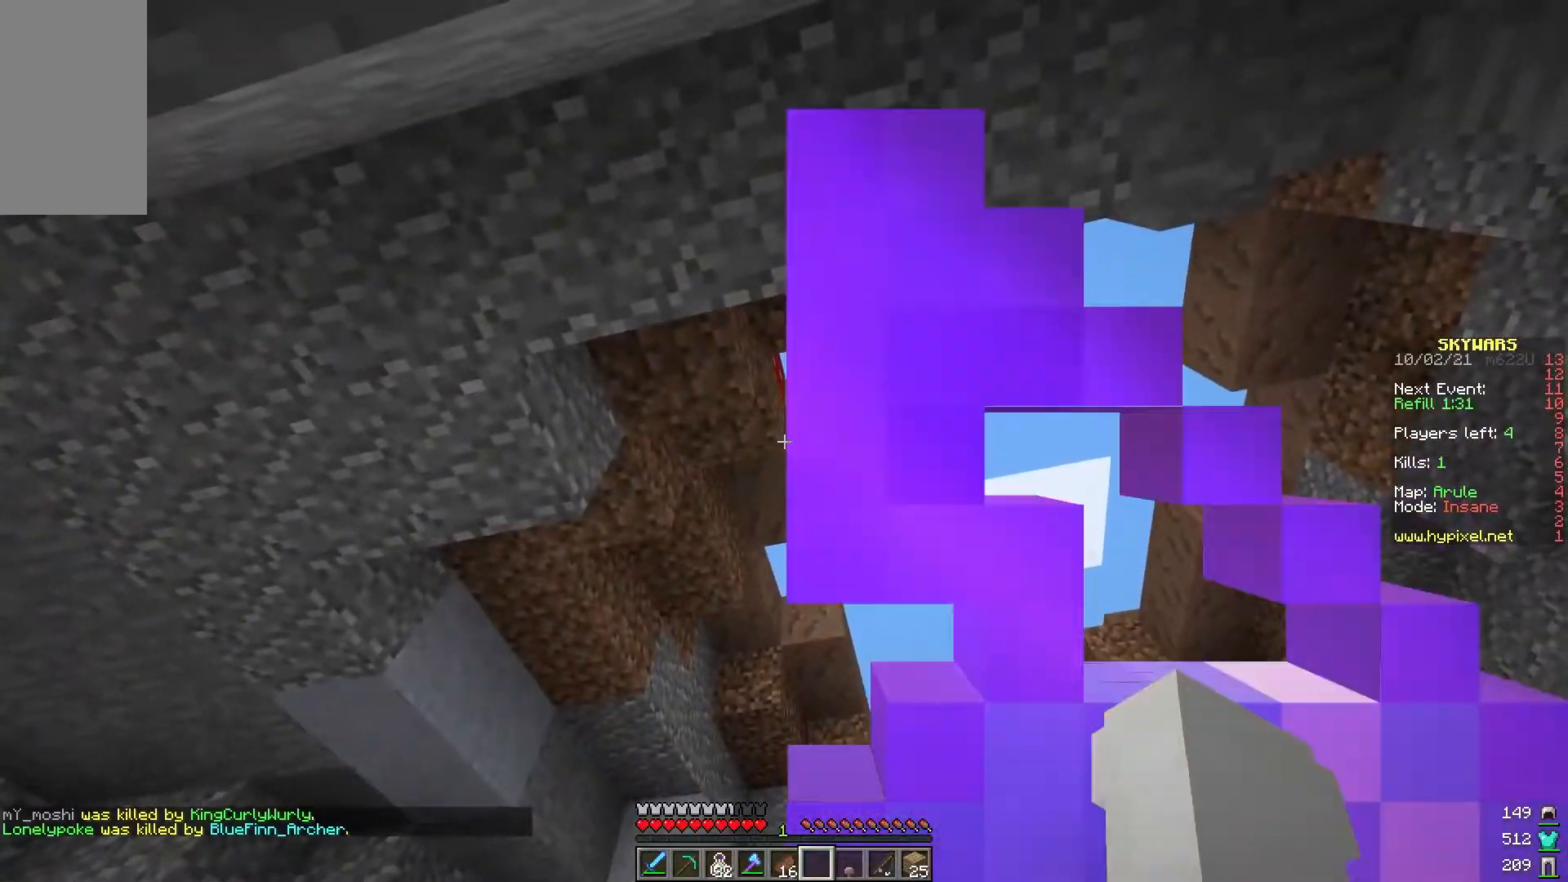
{"keys": ["a"], "mouse": [], "events": [[433, "a", "down"]]}